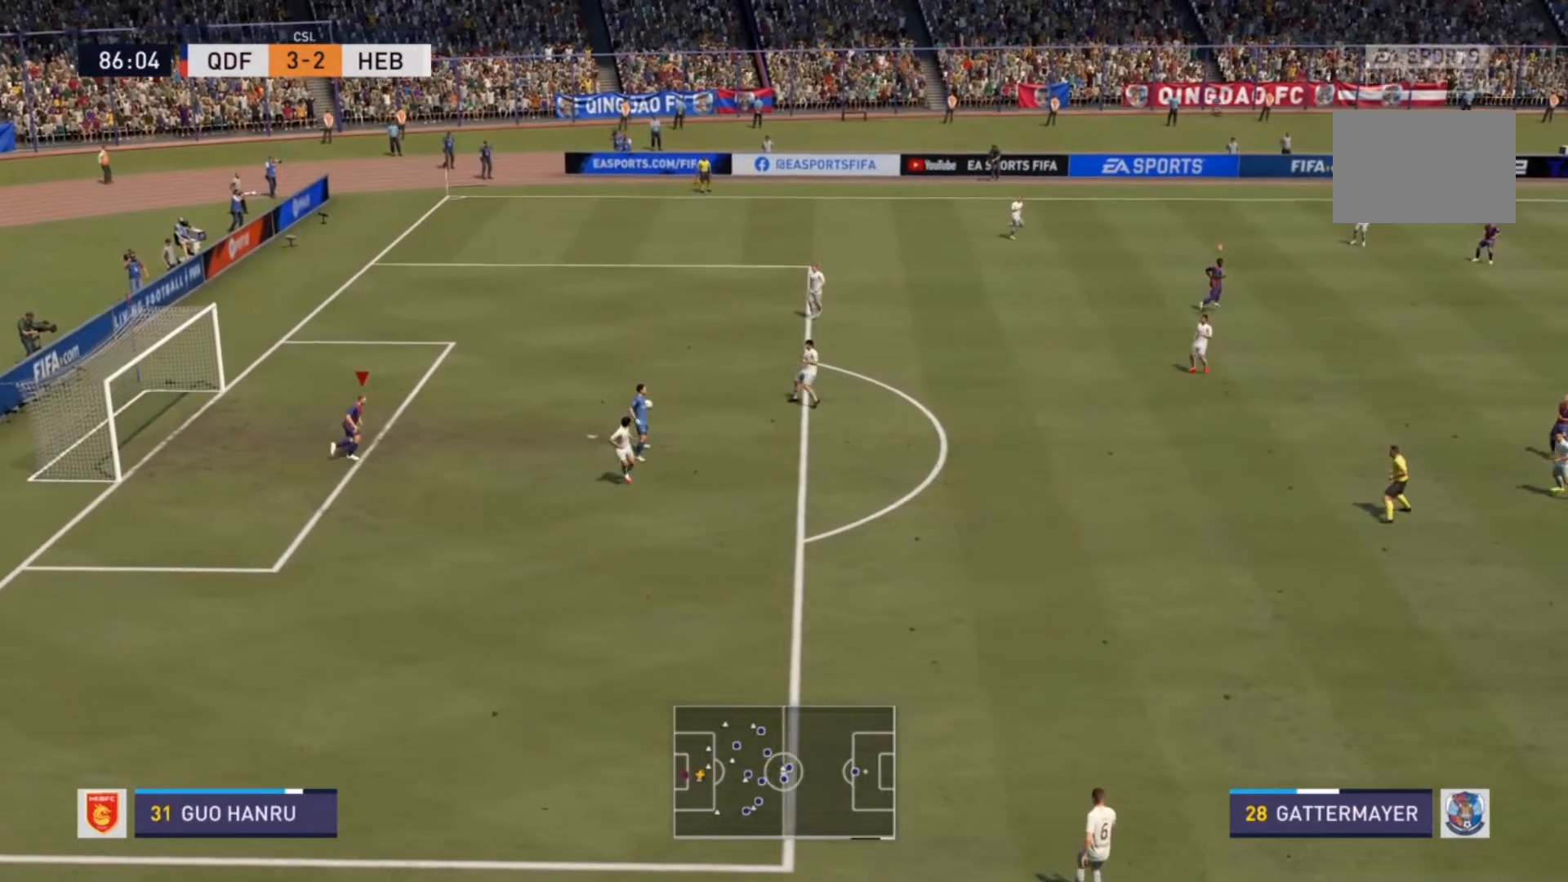
Gameplay with a controller (PlayStation layout); each line is a JSON object with the inputs held at the frame after it. "events" lists button and stick changes between this image and that frame as [ms after this image, input, new state], when the widget could be followed in between. Not read: L3 R3.
{"buttons": [], "left_stick": "right", "right_stick": "center", "events": [[400, "left_stick", "right"]]}
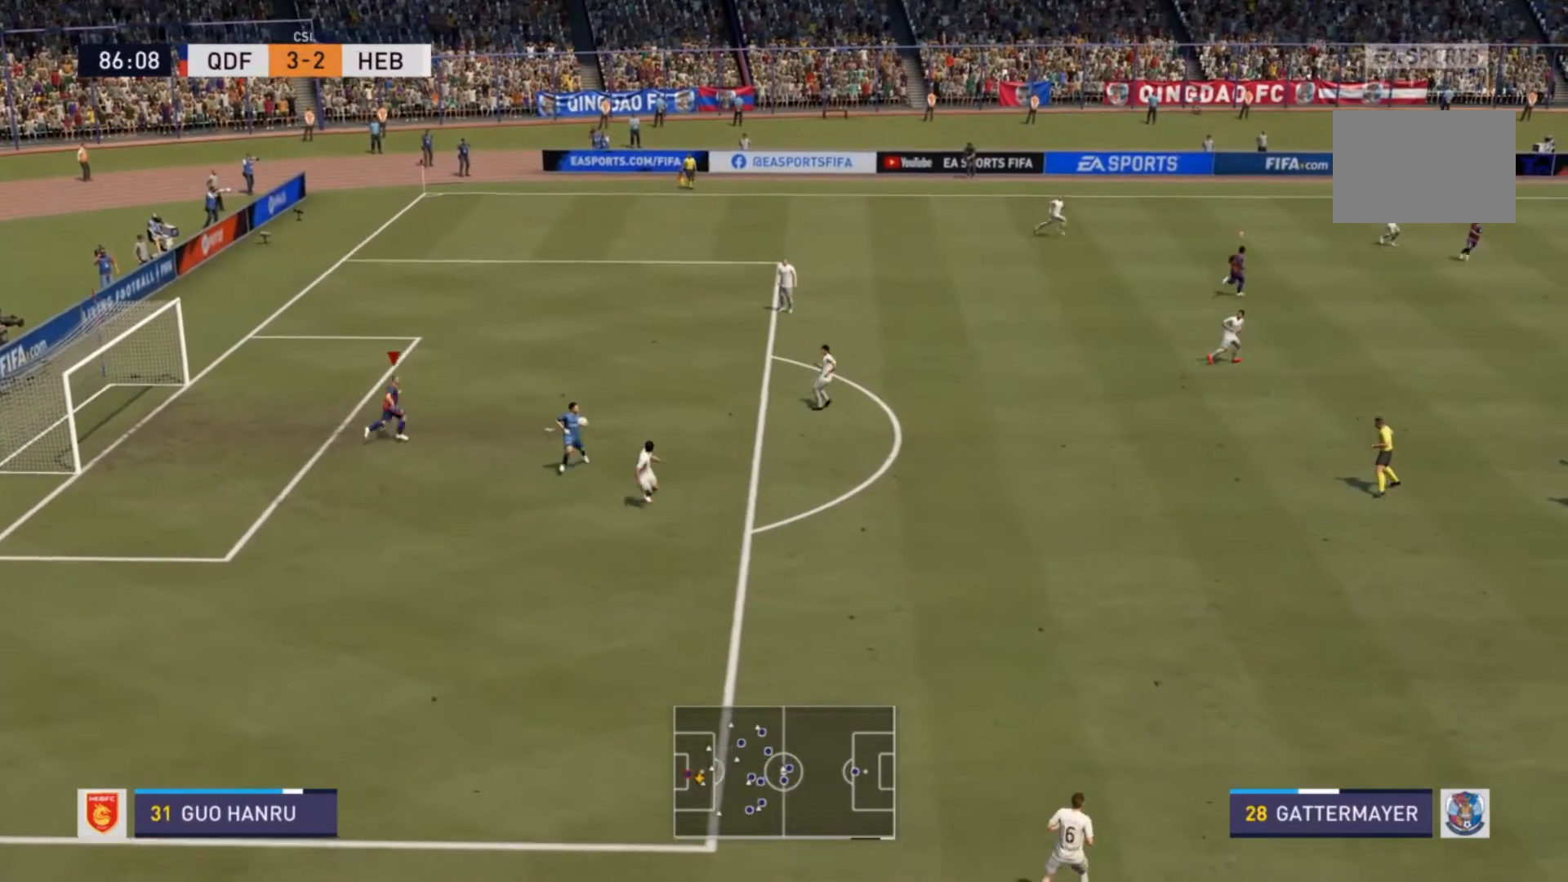
{"buttons": [], "left_stick": "right", "right_stick": "center", "events": []}
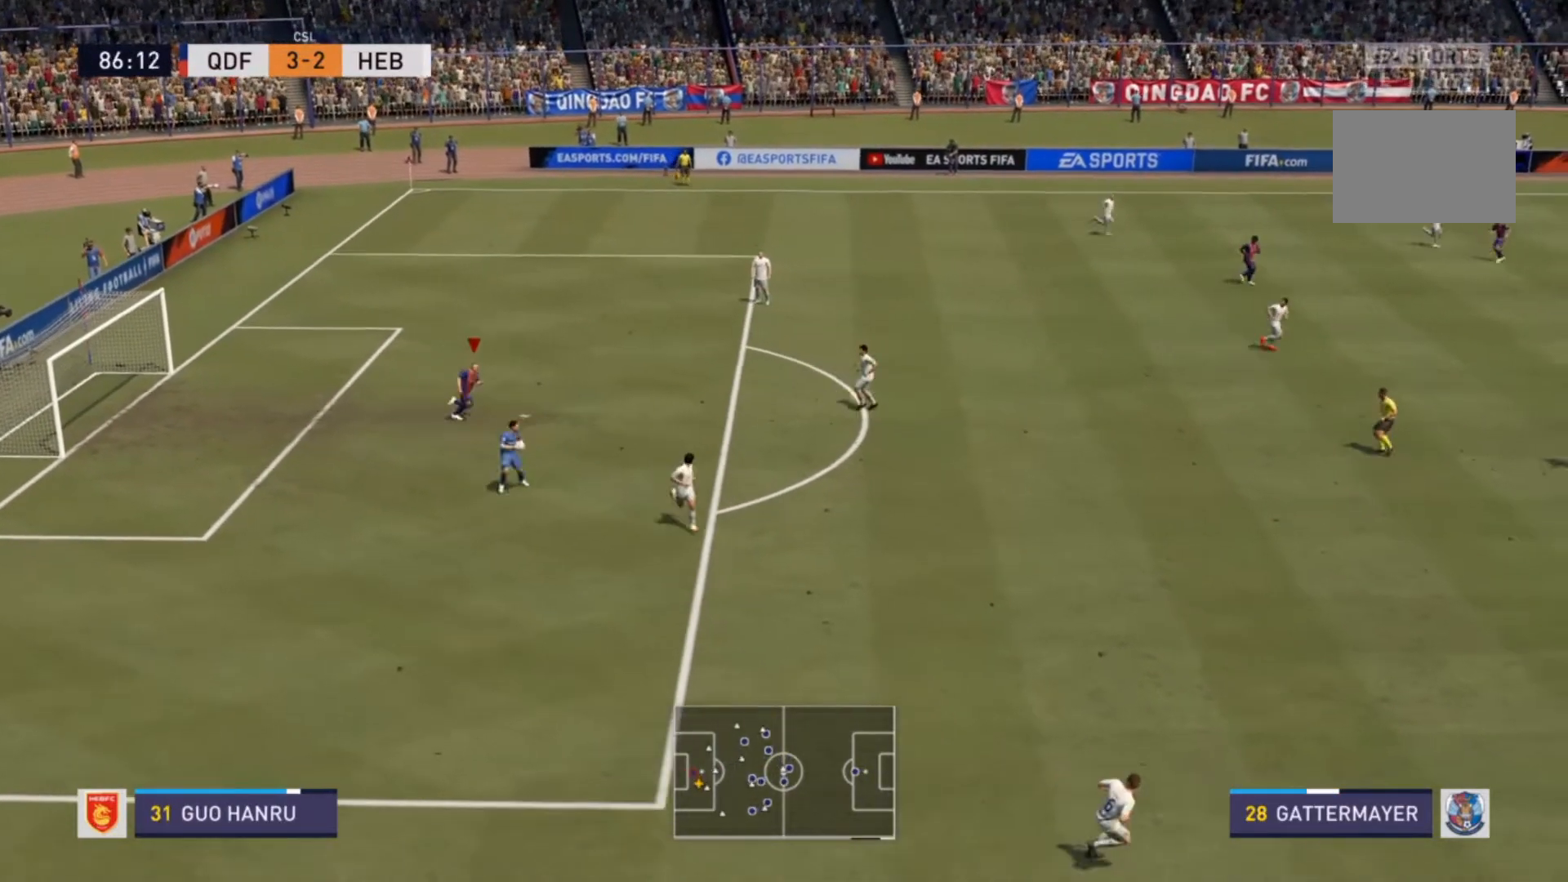
{"buttons": [], "left_stick": "down-right", "right_stick": "center", "events": [[400, "left_stick", "down-right"]]}
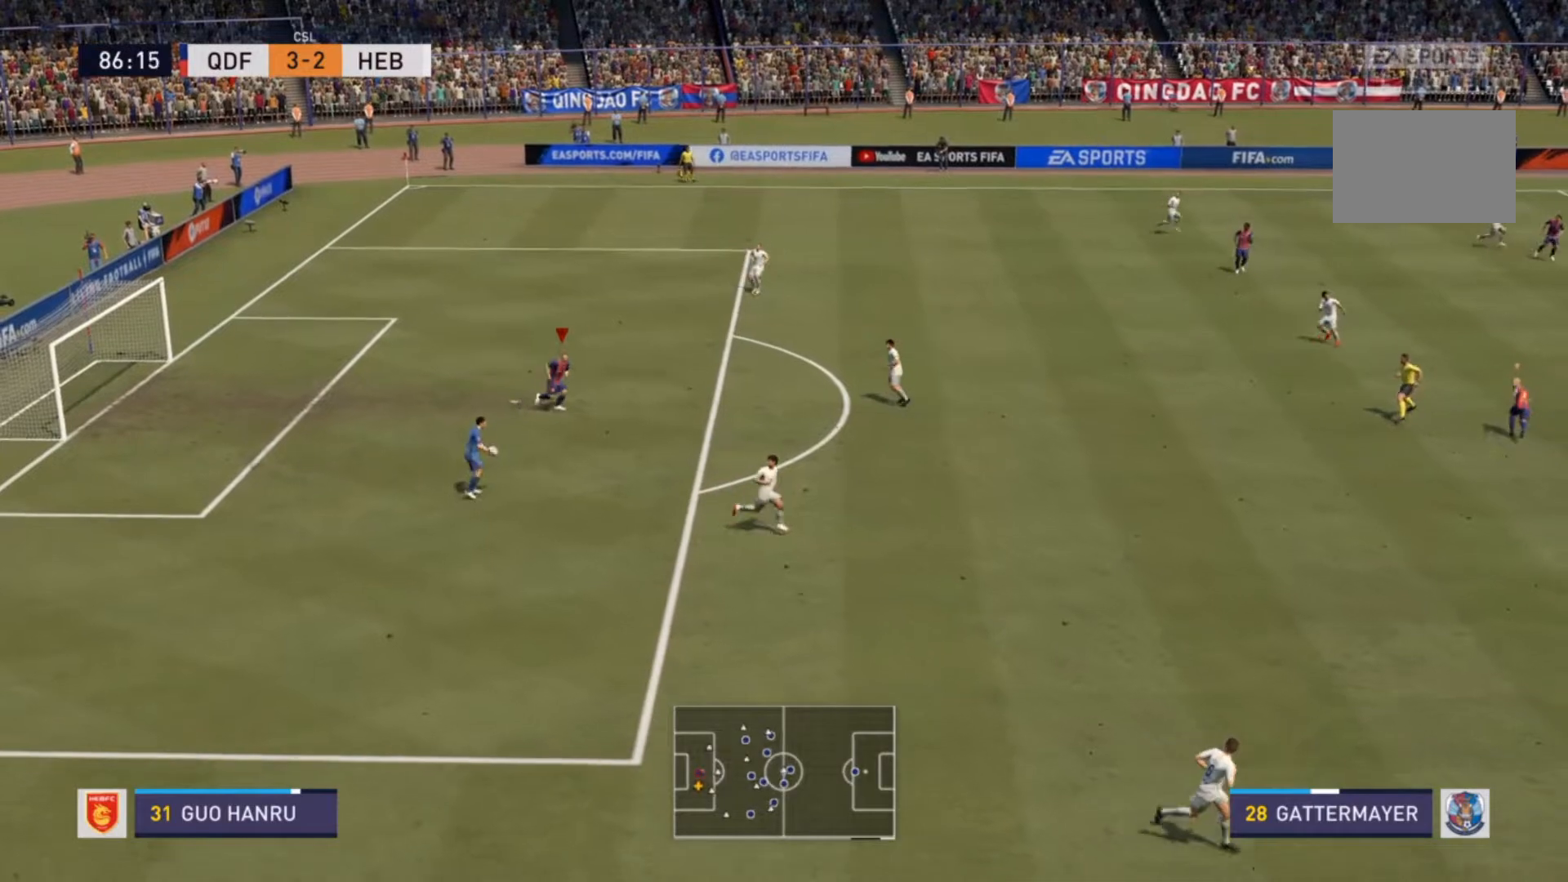
{"buttons": [], "left_stick": "down-right", "right_stick": "center", "events": []}
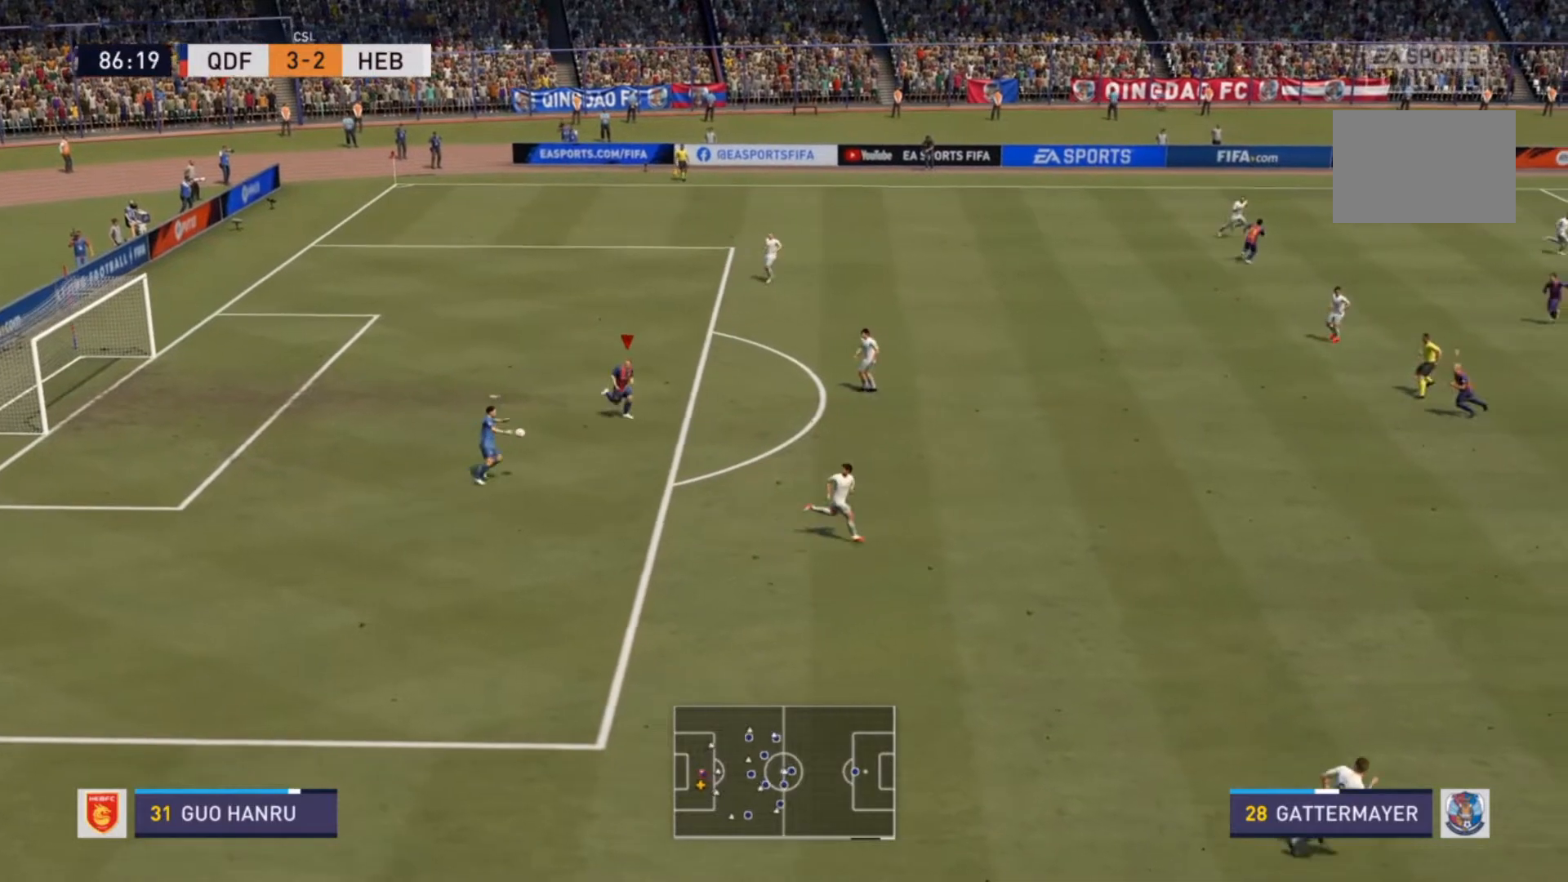
{"buttons": [], "left_stick": "down-right", "right_stick": "center", "events": []}
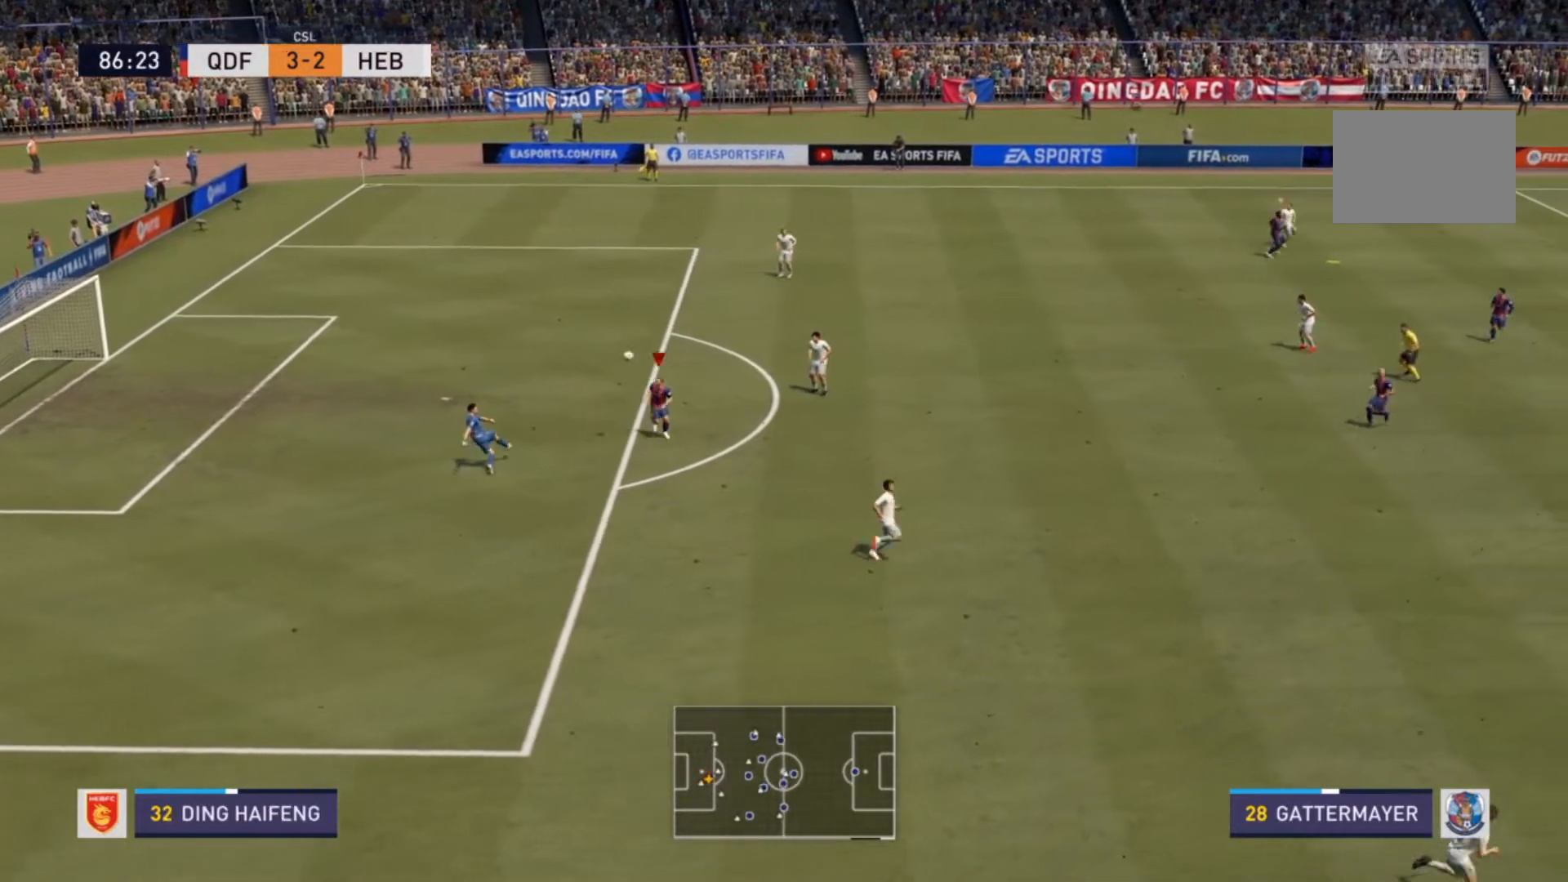
{"buttons": [], "left_stick": "up-right", "right_stick": "center", "events": [[100, "left_stick", "right"], [467, "left_stick", "up-right"]]}
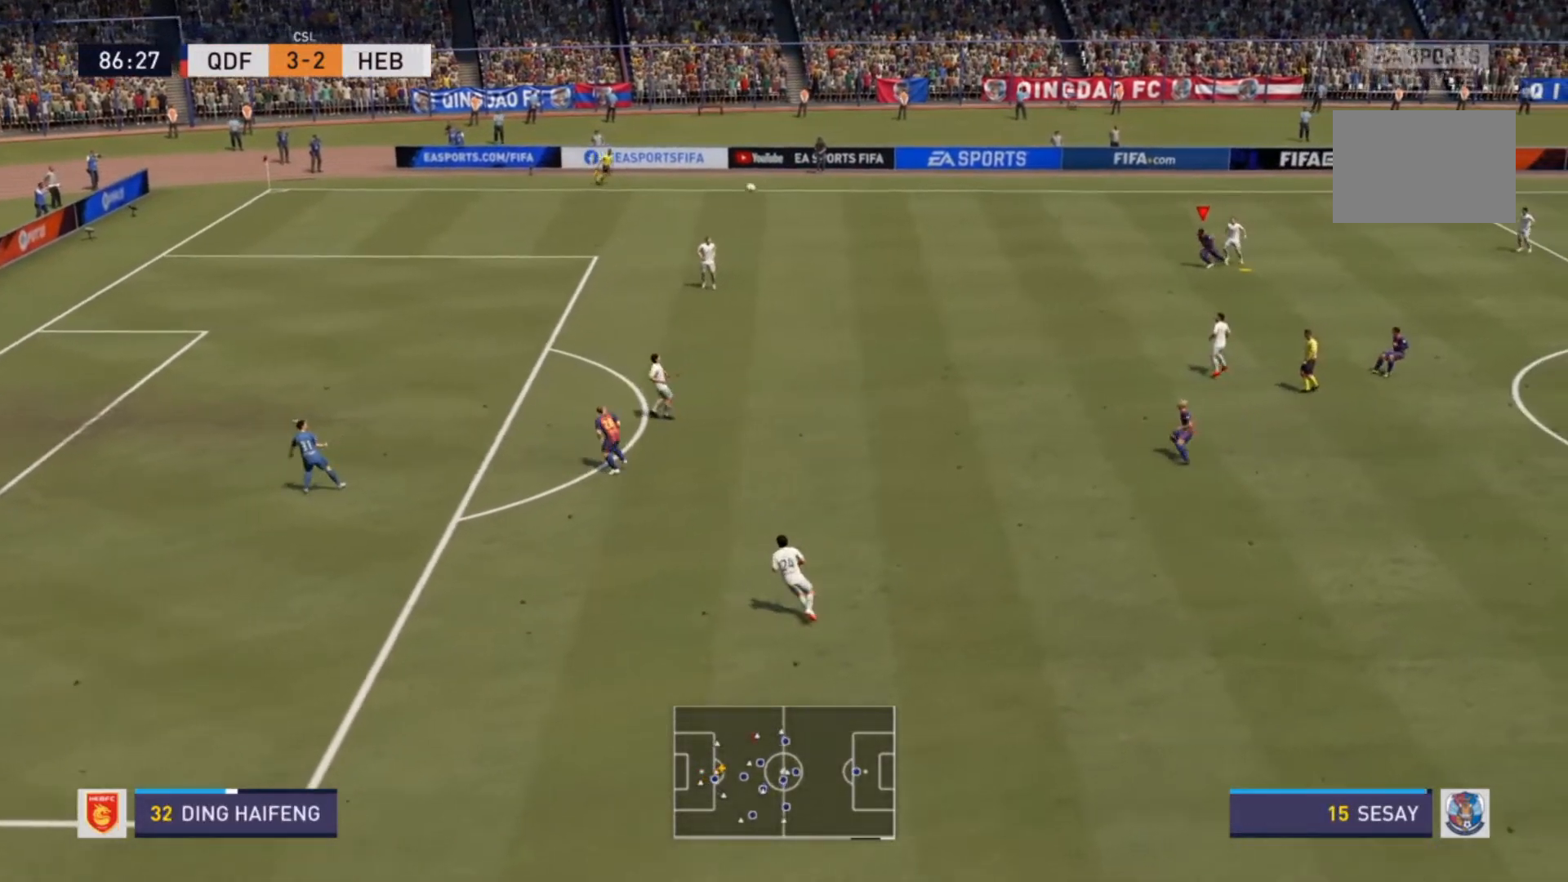
{"buttons": [], "left_stick": "down-left", "right_stick": "center", "events": [[200, "left_stick", "down-left"]]}
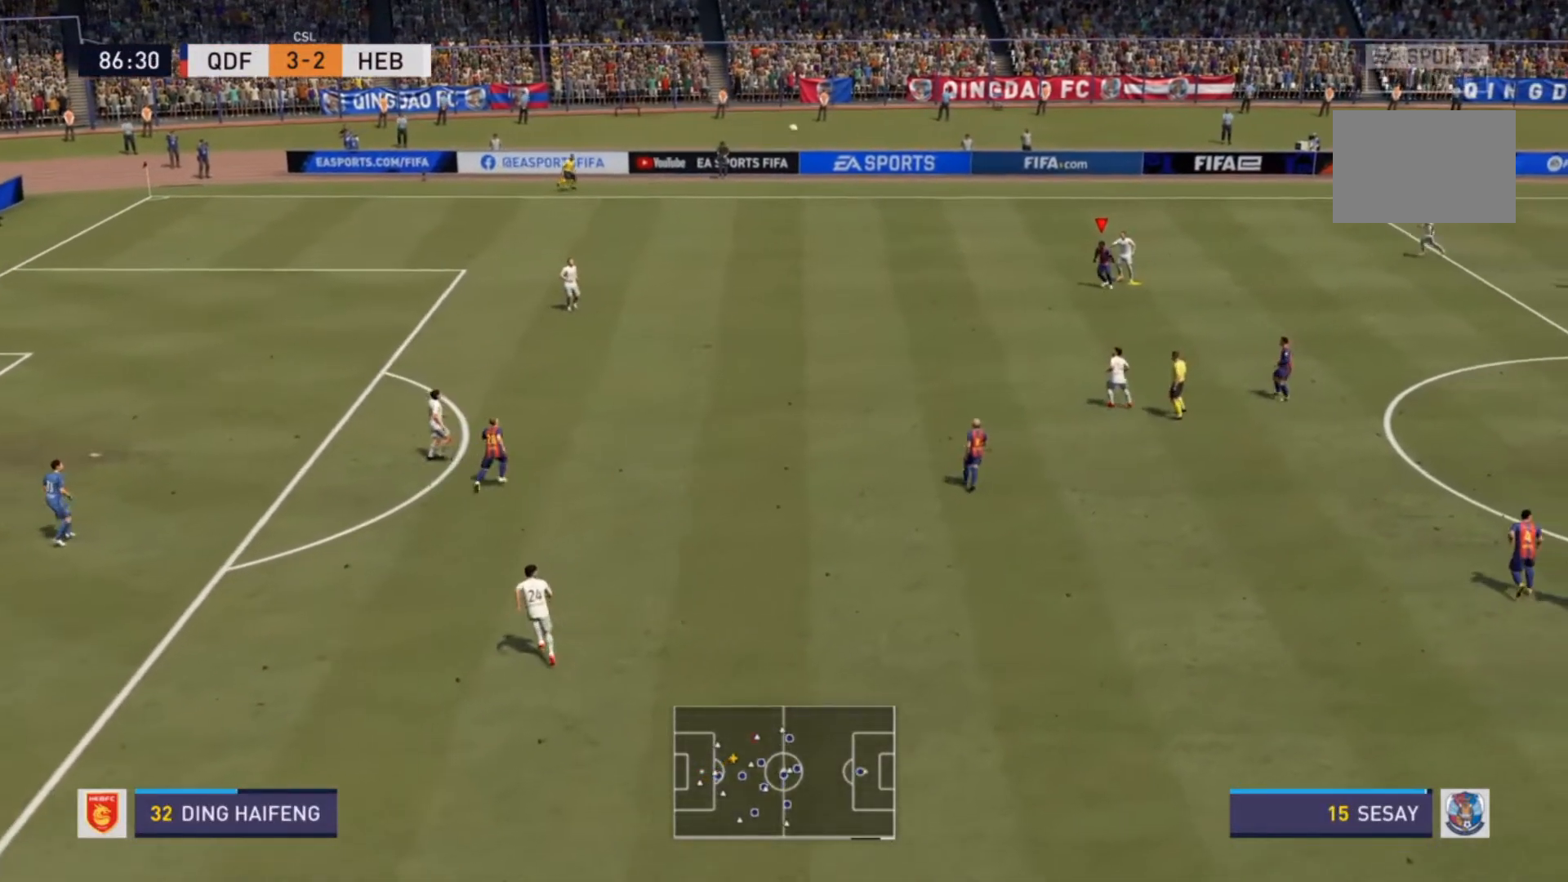
{"buttons": [], "left_stick": "down-left", "right_stick": "center", "events": [[233, "CROSS", "down"], [500, "CROSS", "up"]]}
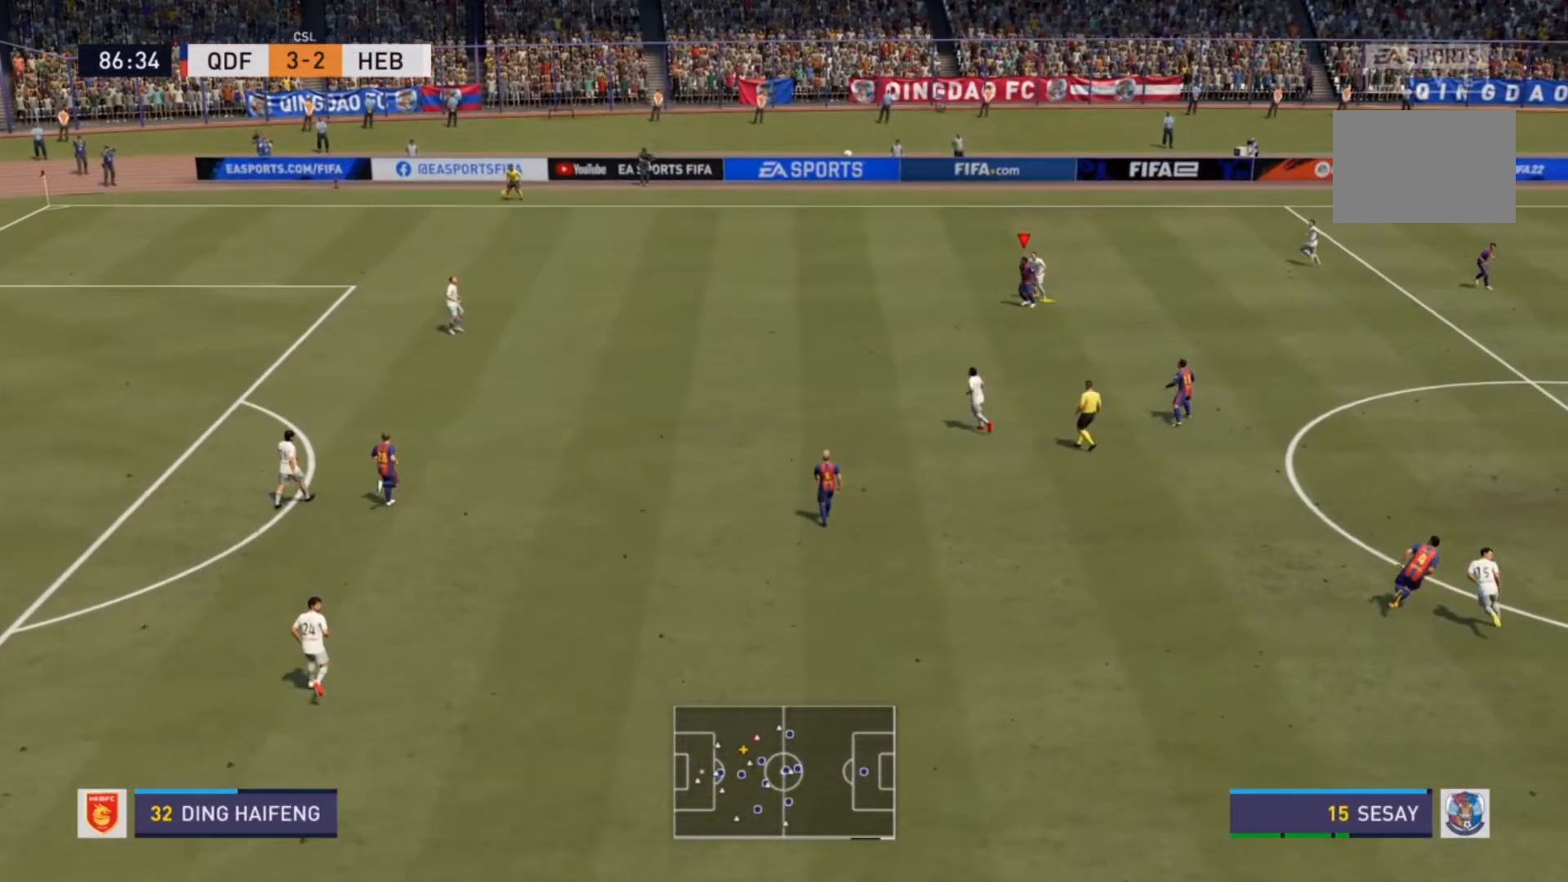
{"buttons": [], "left_stick": "down-left", "right_stick": "center", "events": []}
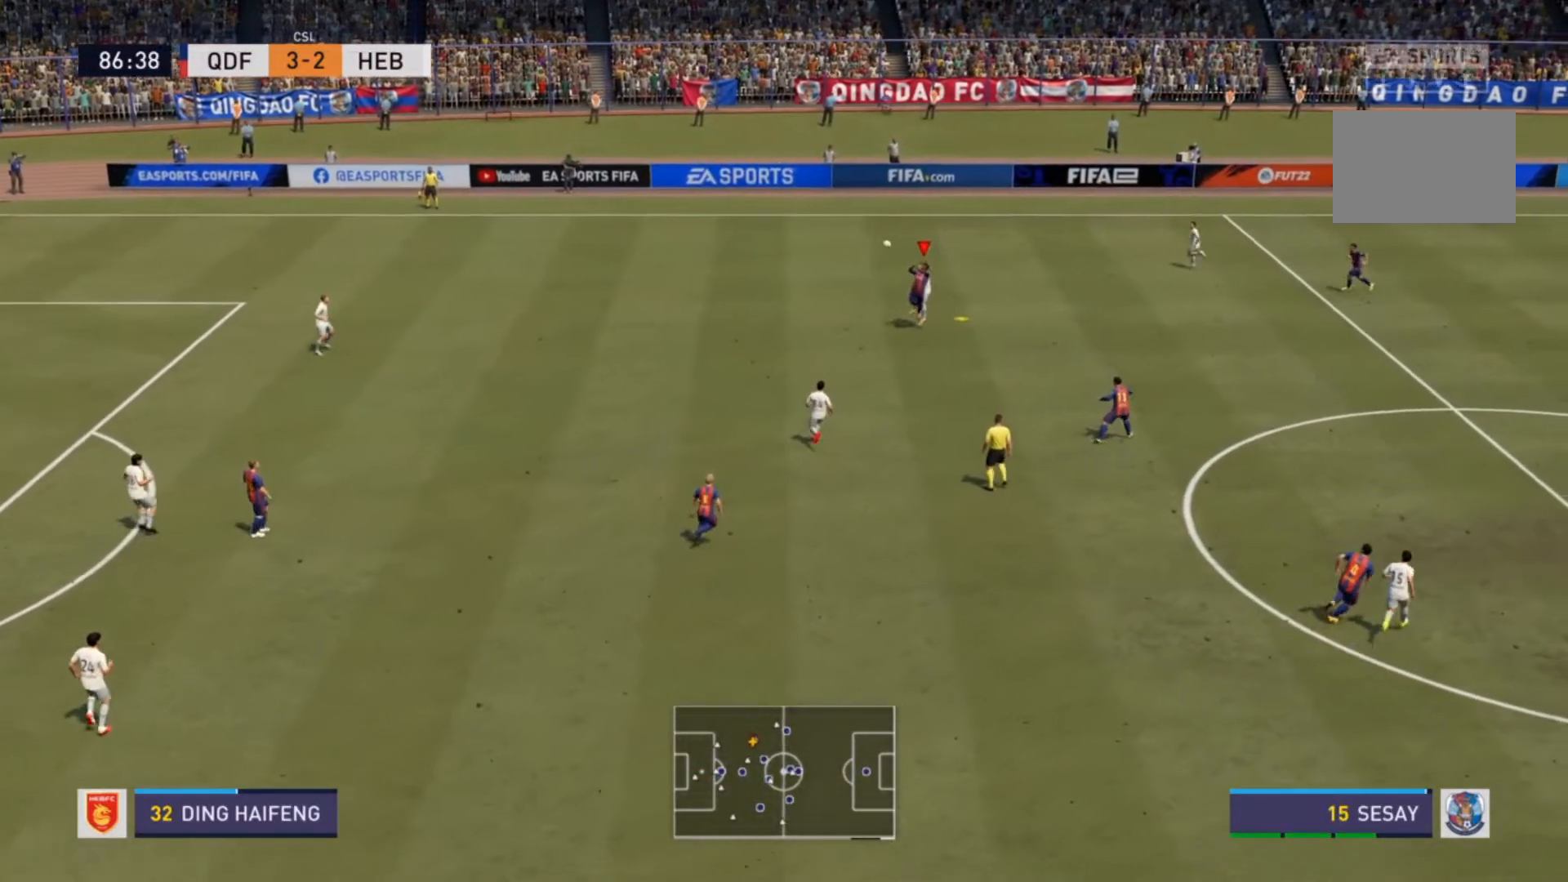
{"buttons": [], "left_stick": "center", "right_stick": "center", "events": [[233, "left_stick", "center"]]}
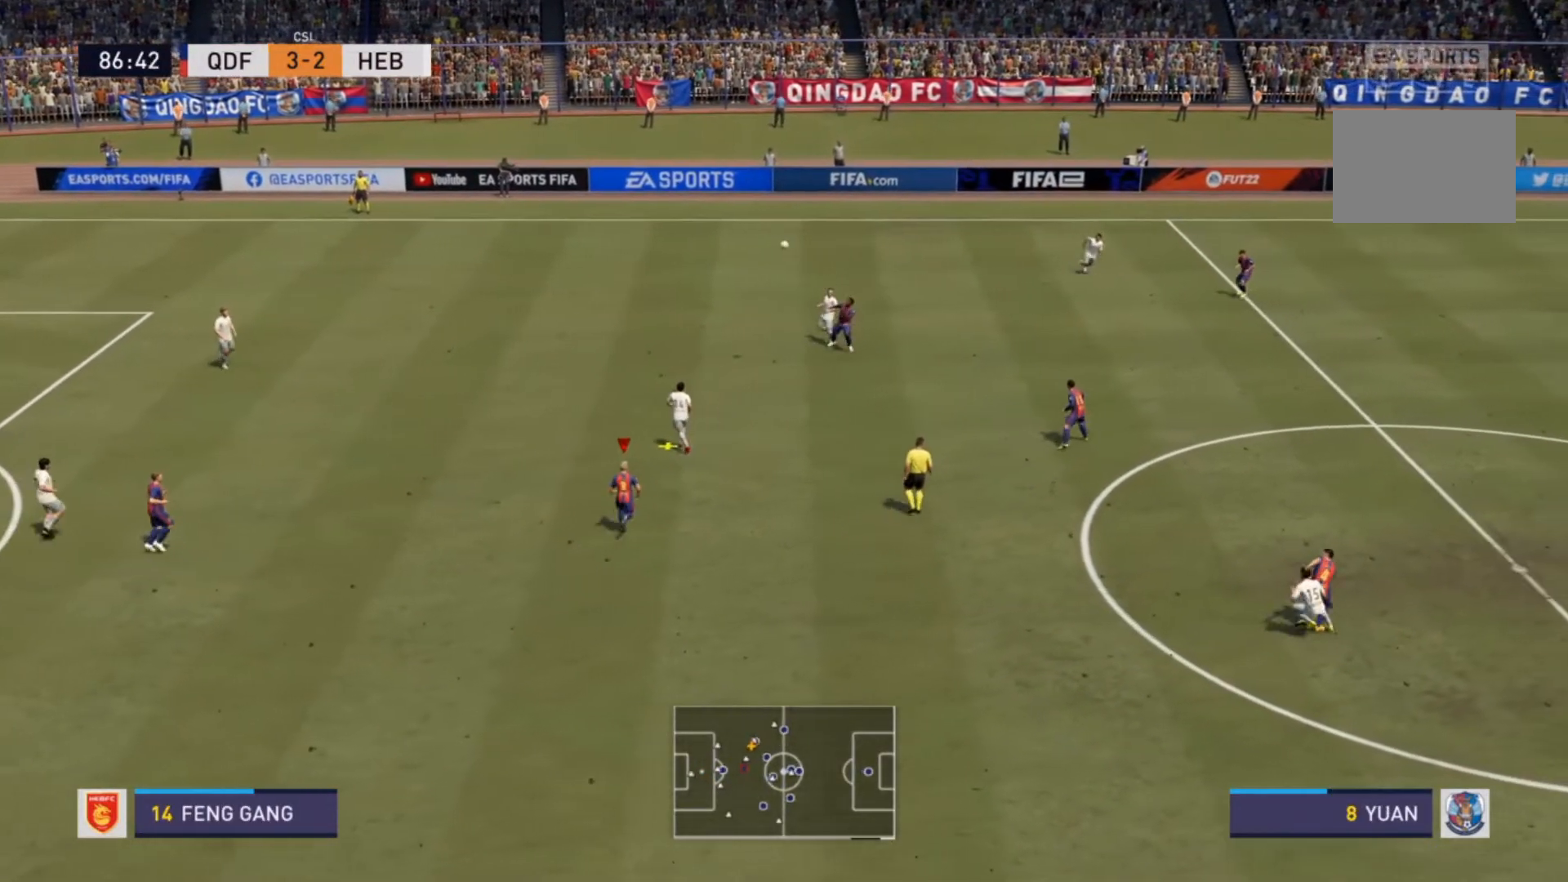
{"buttons": ["CROSS", "R2"], "left_stick": "up", "right_stick": "center", "events": [[267, "left_stick", "up"], [367, "CROSS", "down"], [367, "R2", "down"]]}
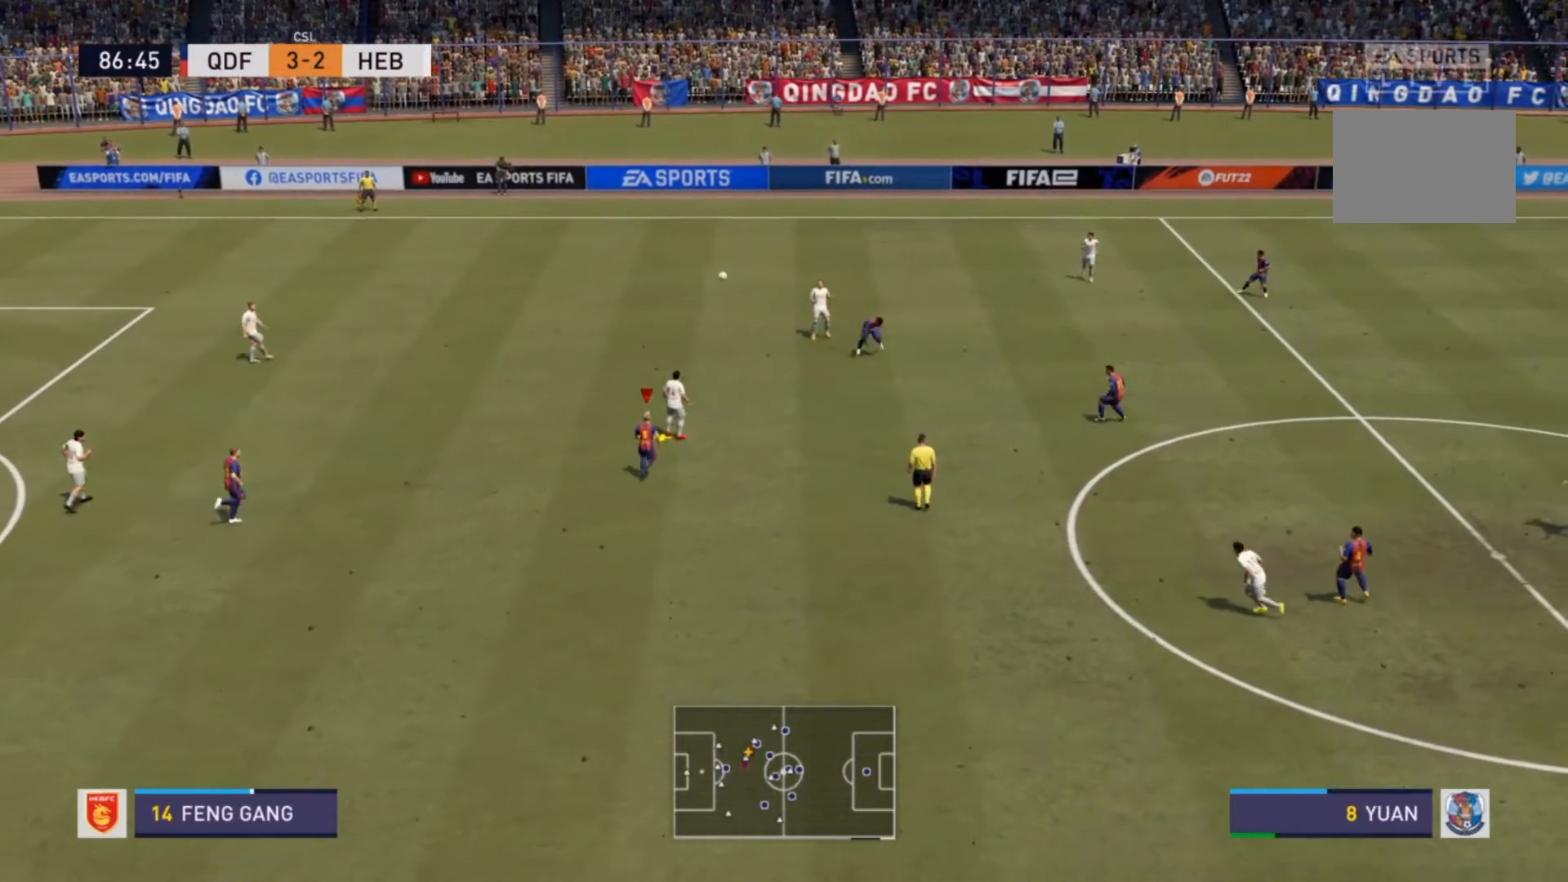
{"buttons": ["R2"], "left_stick": "up", "right_stick": "center", "events": [[133, "CROSS", "up"]]}
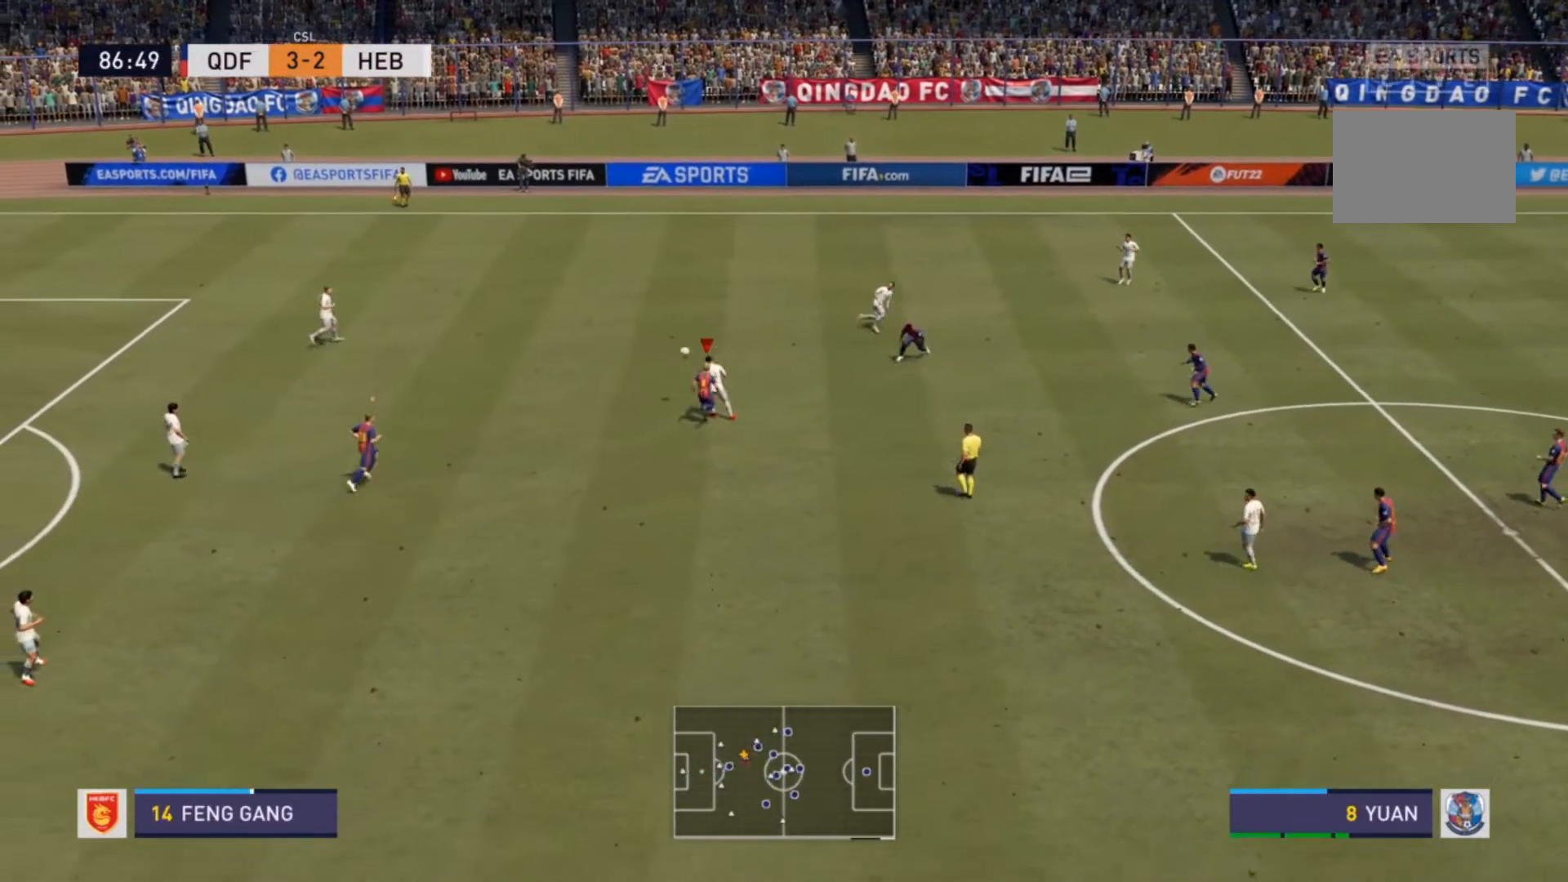
{"buttons": ["R2"], "left_stick": "up-left", "right_stick": "center", "events": [[367, "left_stick", "up-left"]]}
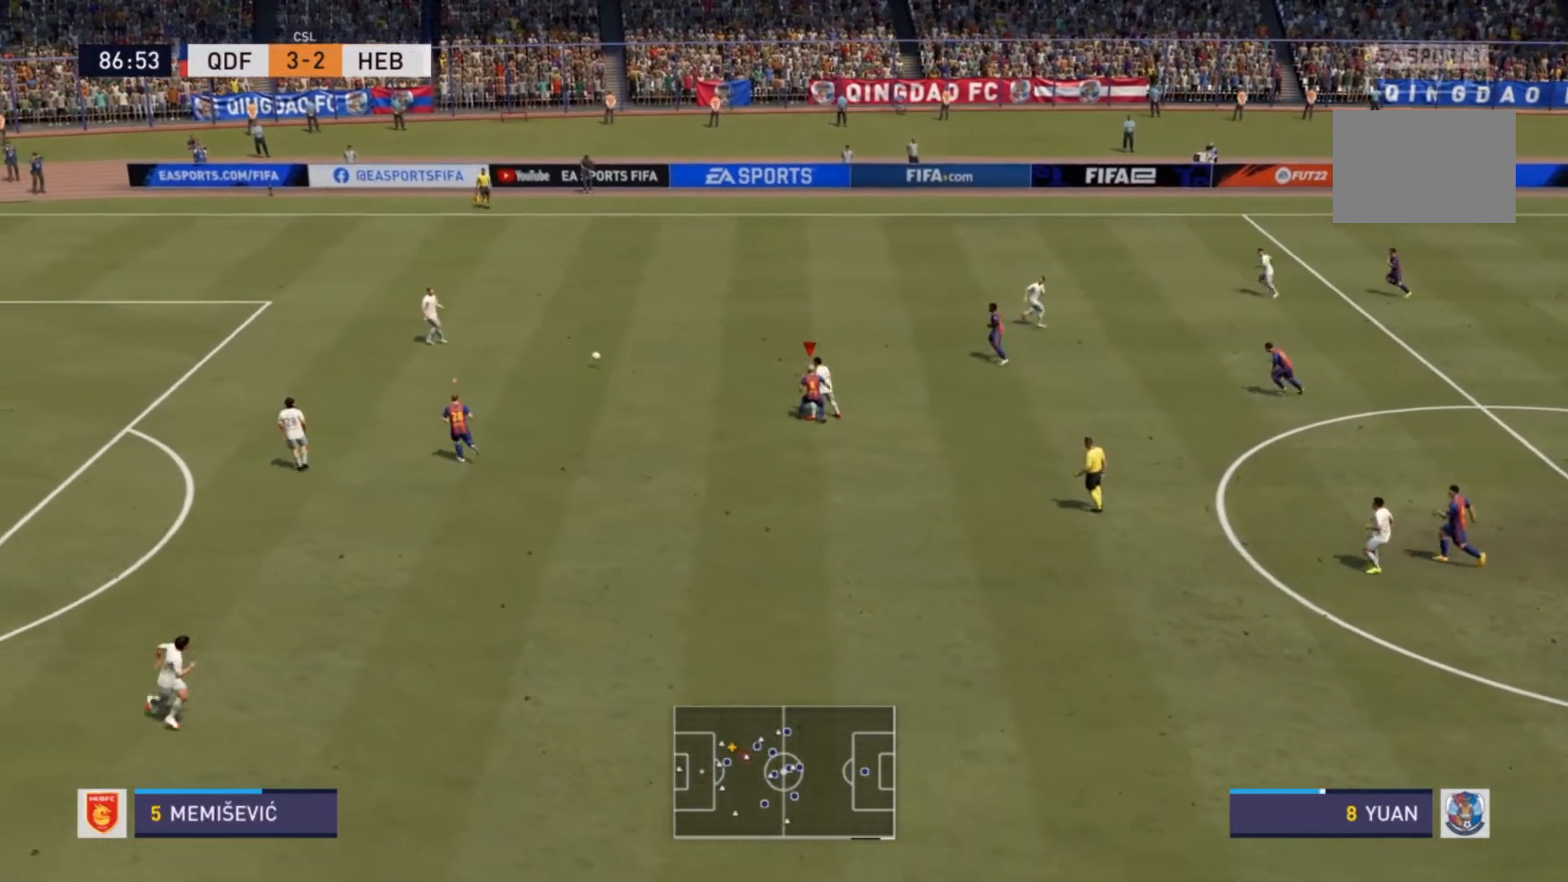
{"buttons": [], "left_stick": "up-left", "right_stick": "center", "events": [[133, "R2", "up"]]}
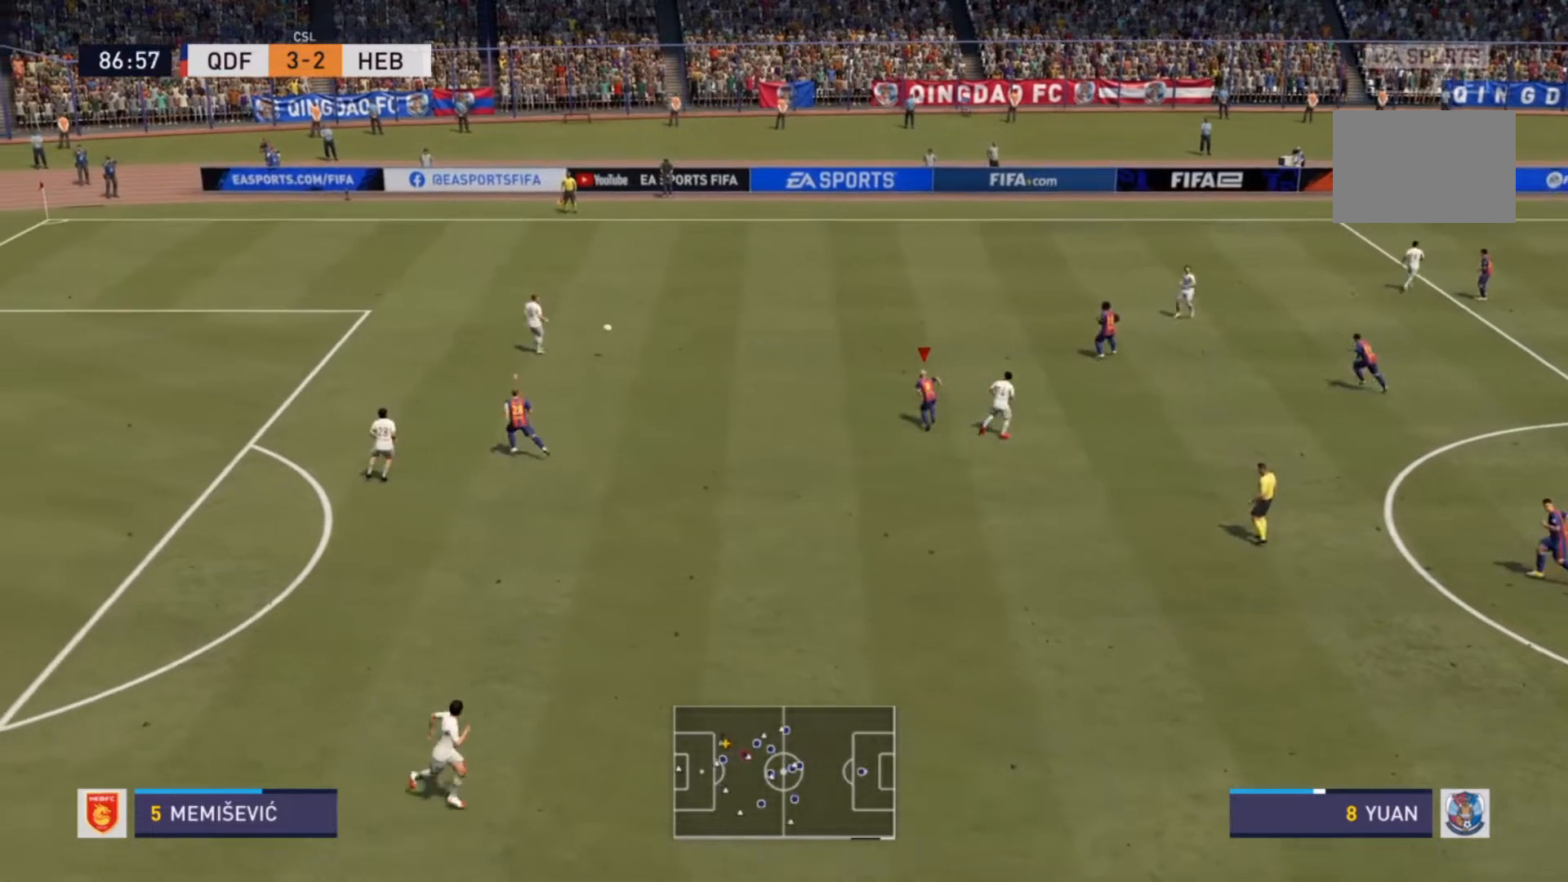
{"buttons": ["R2"], "left_stick": "up-left", "right_stick": "center", "events": [[167, "R2", "down"]]}
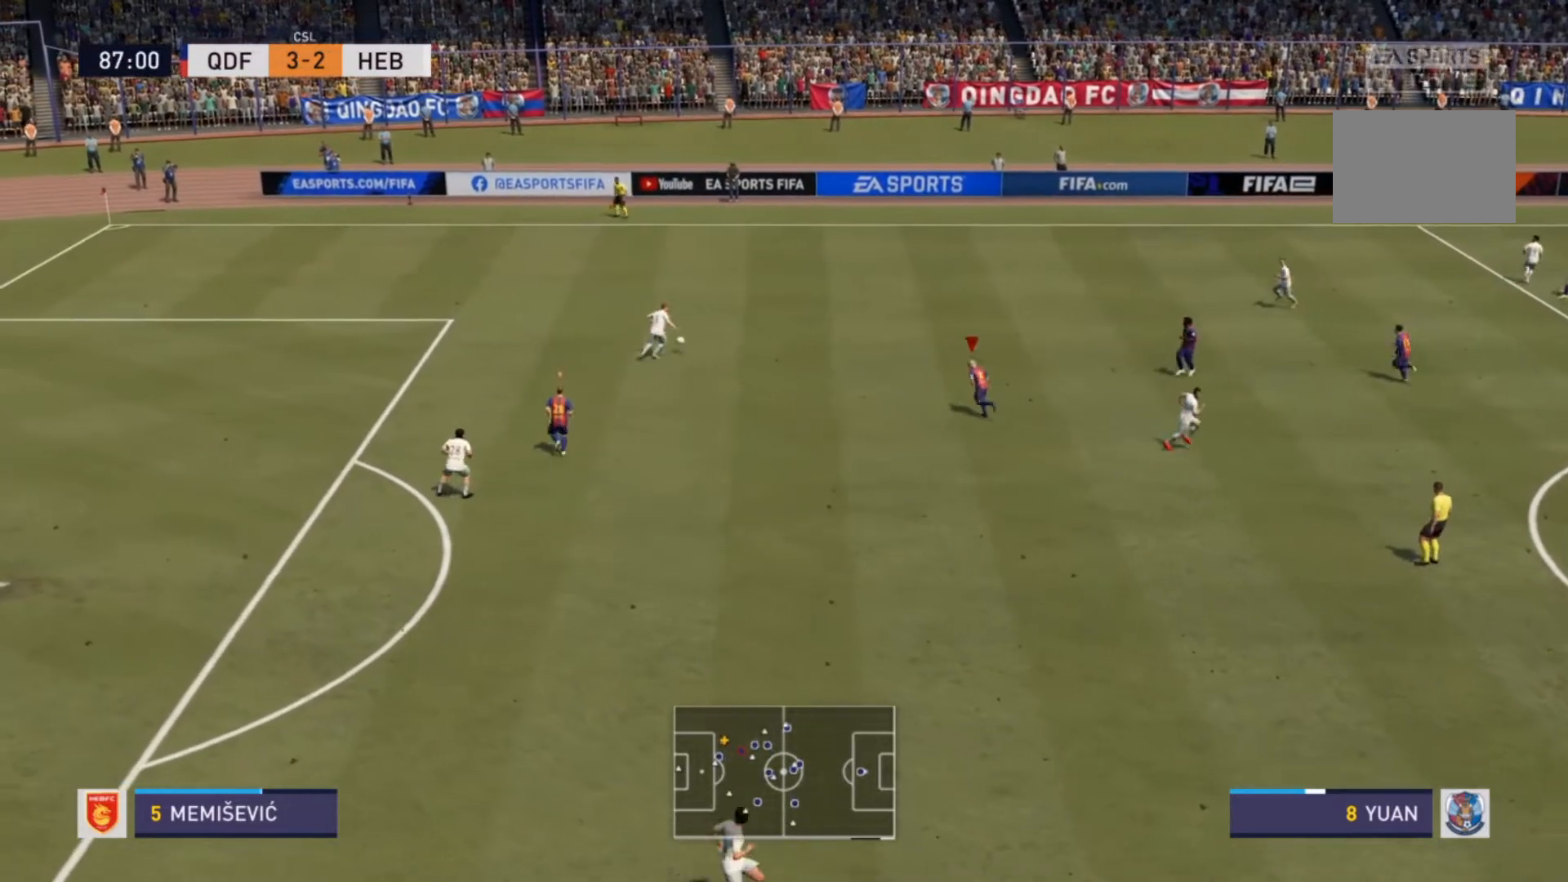
{"buttons": ["R2"], "left_stick": "up-left", "right_stick": "center", "events": []}
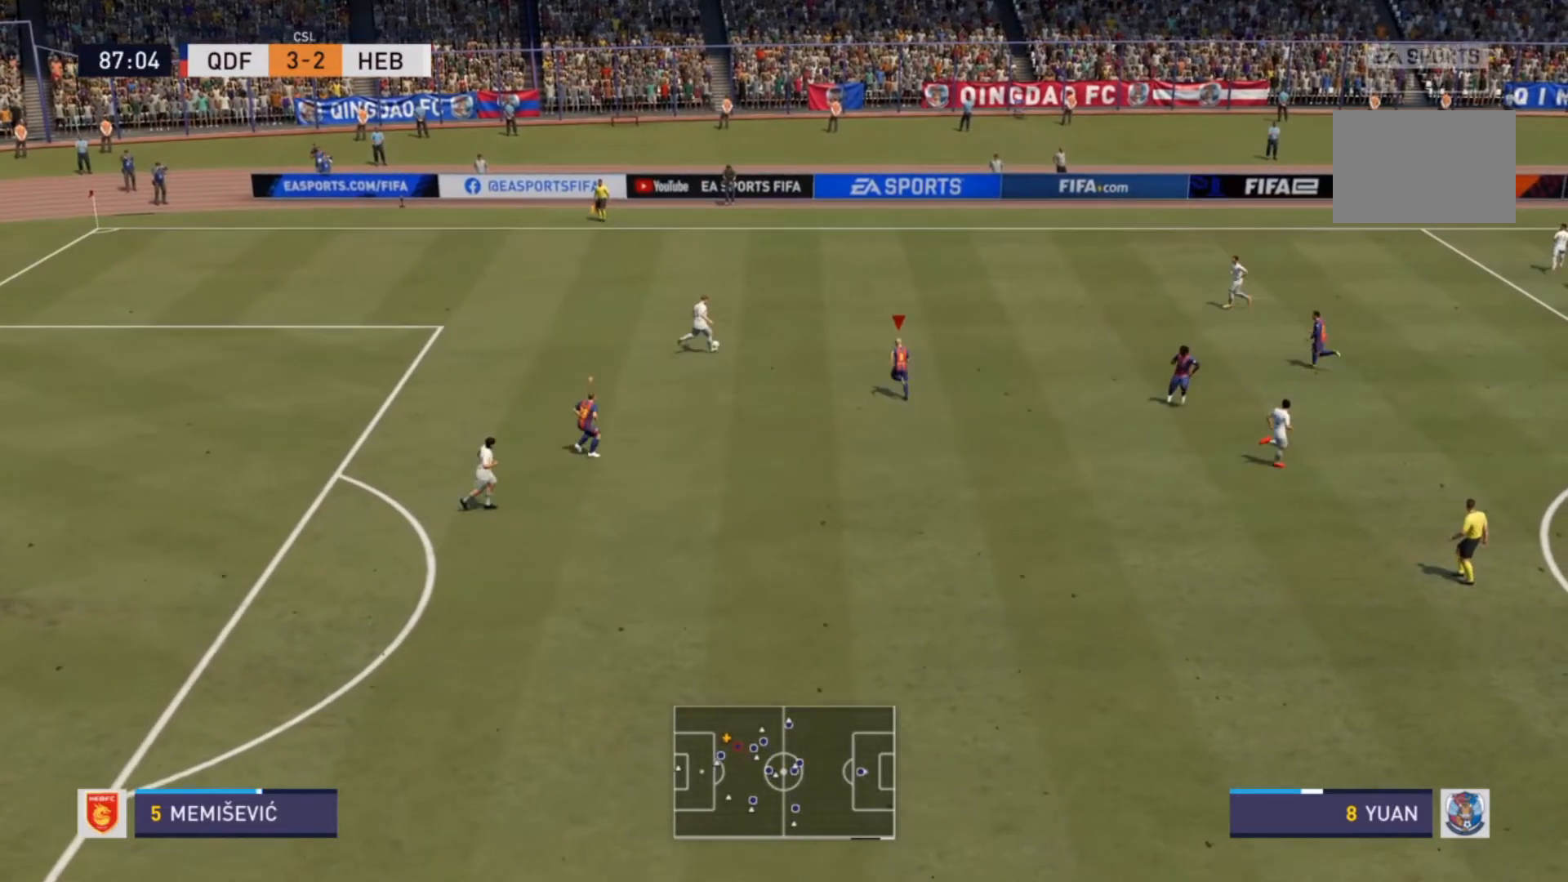
{"buttons": ["R2"], "left_stick": "up-left", "right_stick": "center", "events": [[300, "L1", "down"], [367, "R2", "up"], [433, "L1", "up"], [433, "R2", "down"]]}
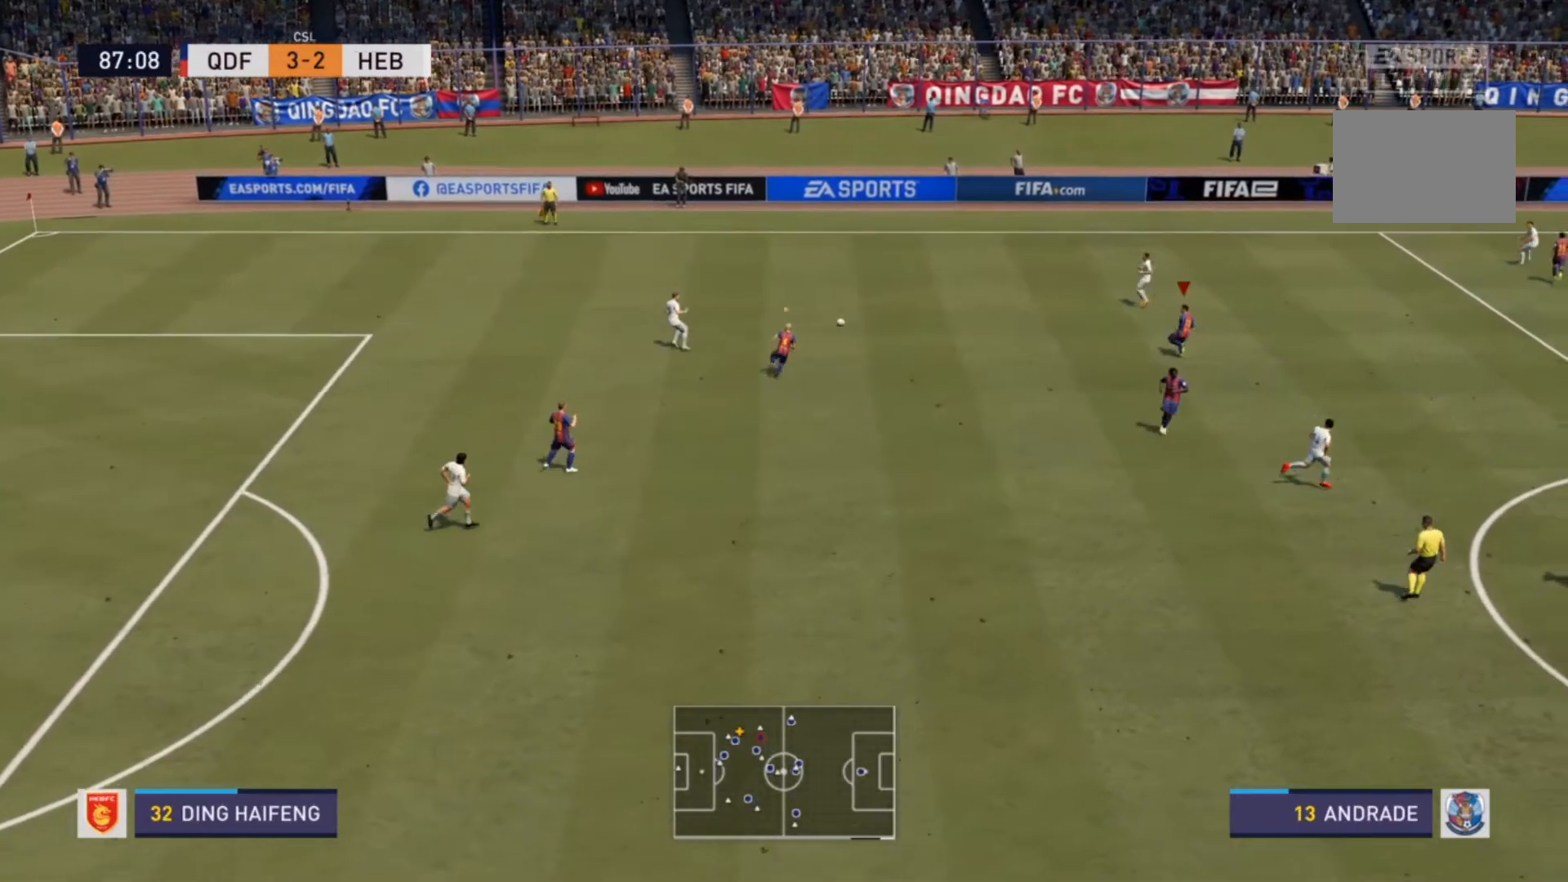
{"buttons": ["R2"], "left_stick": "up-left", "right_stick": "center", "events": []}
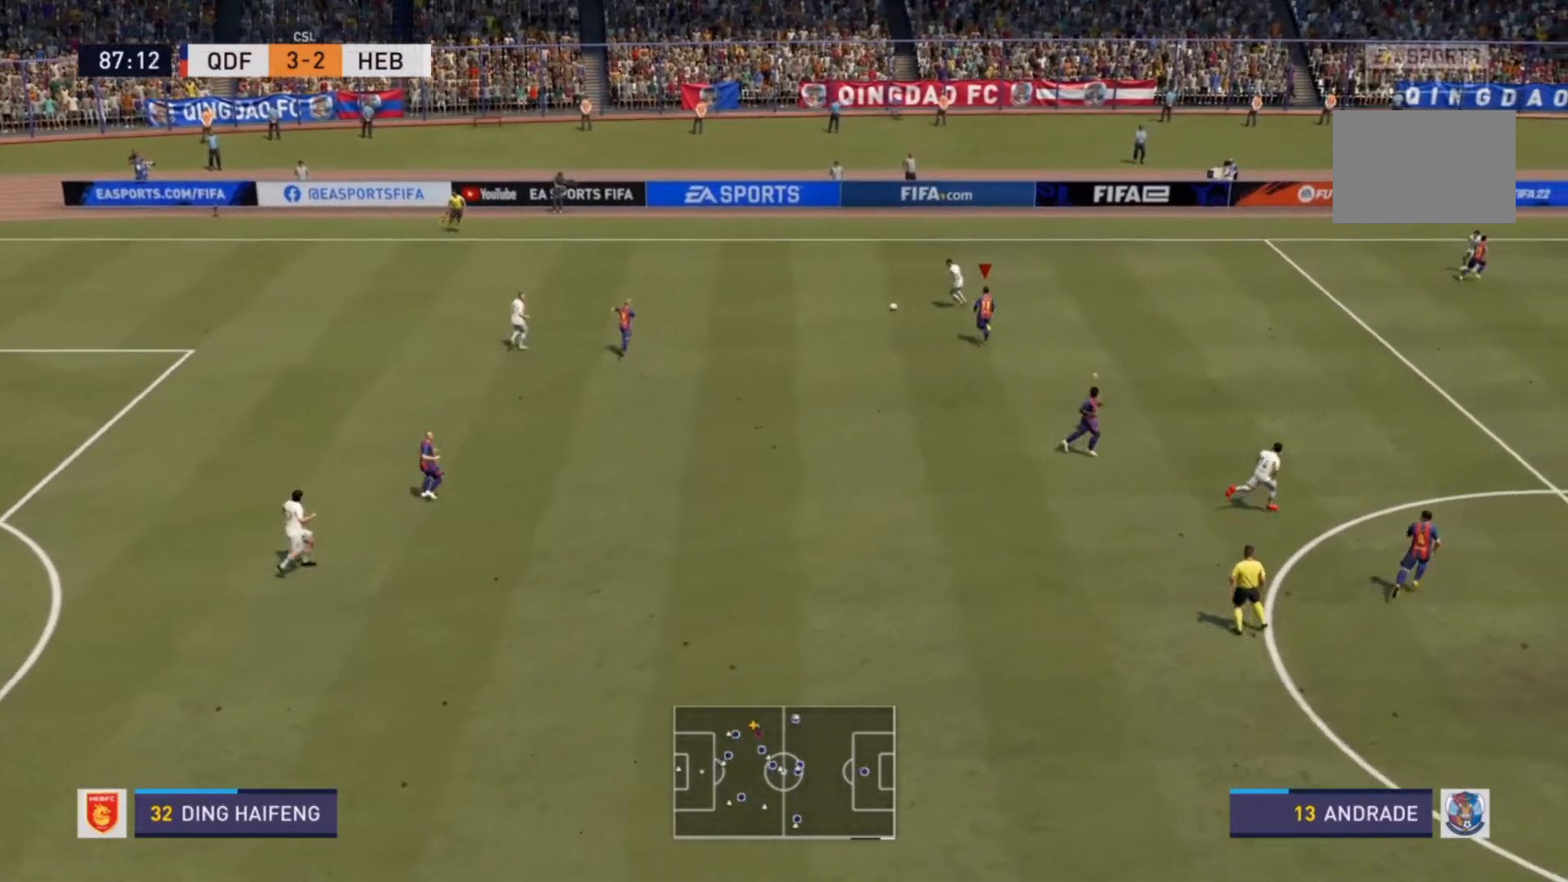
{"buttons": ["L2", "R2"], "left_stick": "up-left", "right_stick": "center", "events": [[467, "L2", "down"]]}
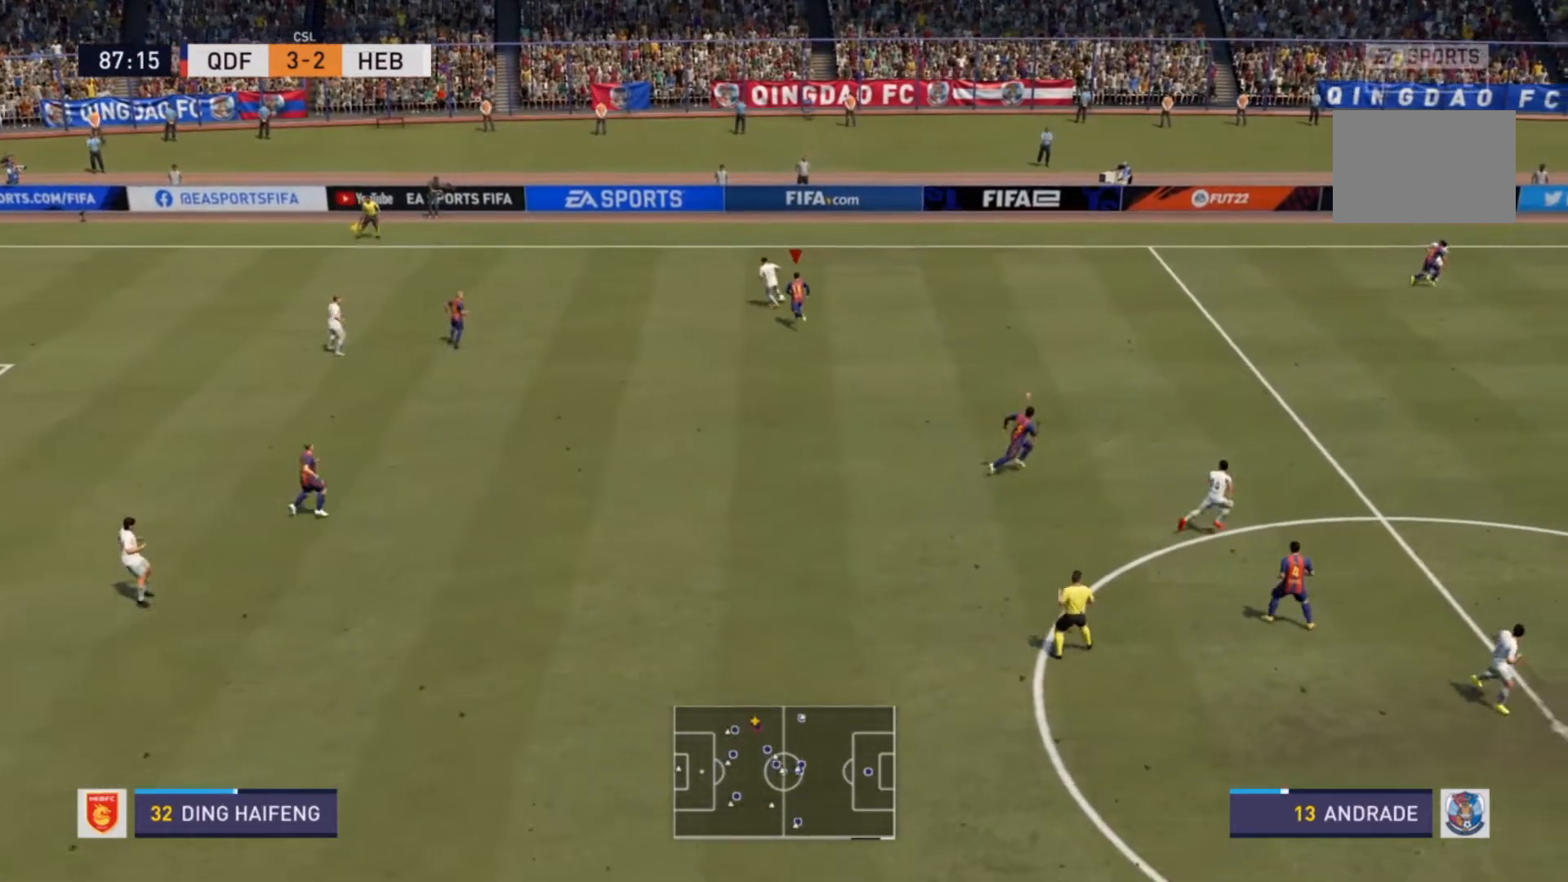
{"buttons": ["L2", "R2"], "left_stick": "up", "right_stick": "center", "events": [[133, "left_stick", "up"]]}
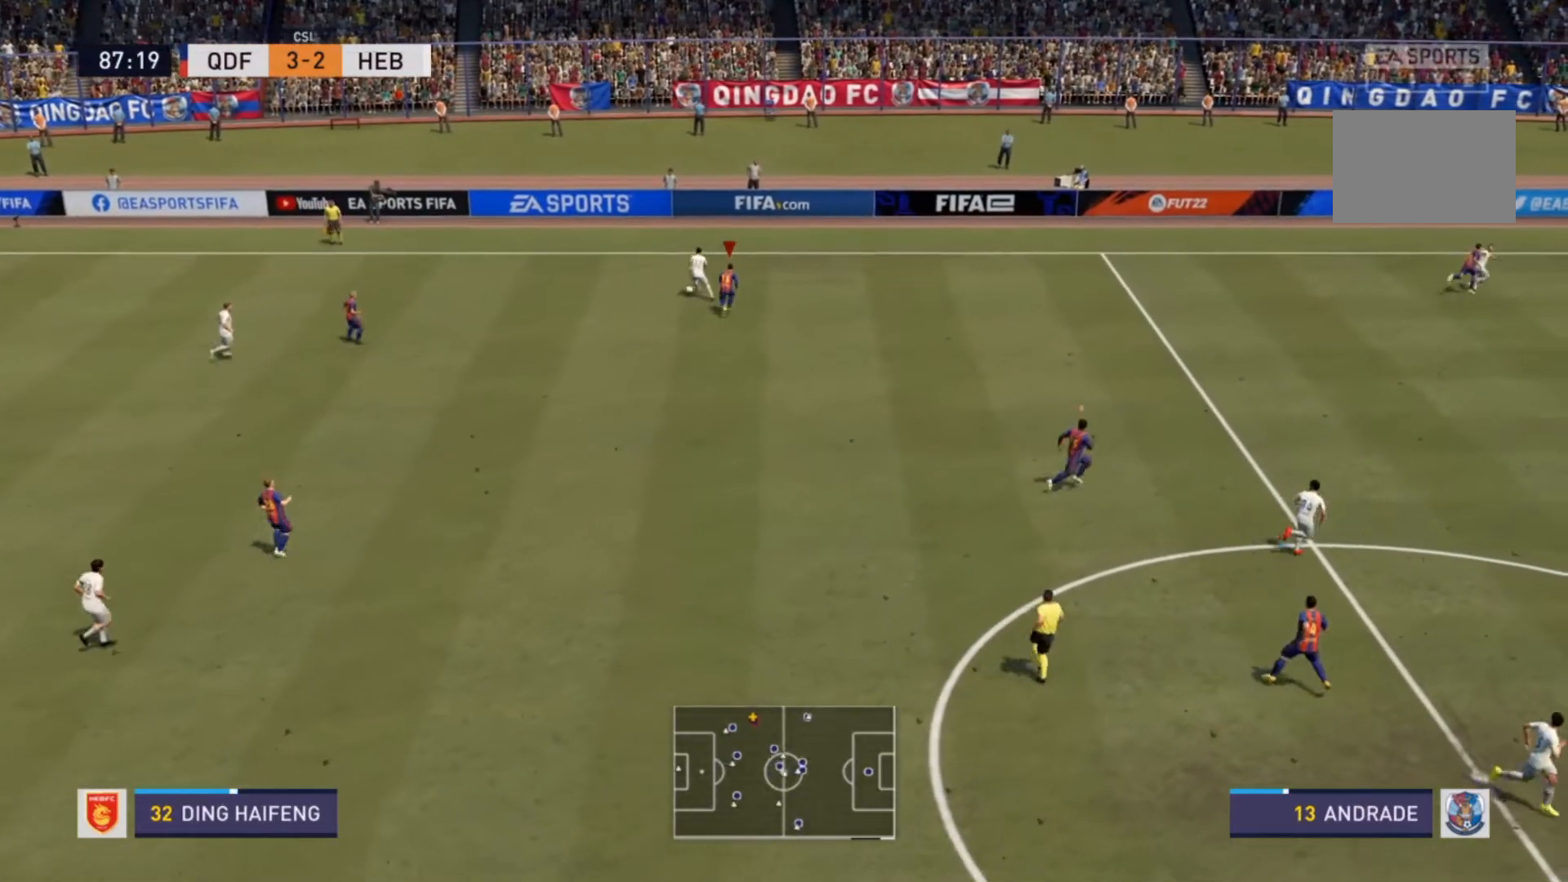
{"buttons": ["L2", "R2"], "left_stick": "up-left", "right_stick": "center", "events": [[67, "left_stick", "up-left"], [200, "left_stick", "up"], [300, "left_stick", "up-left"]]}
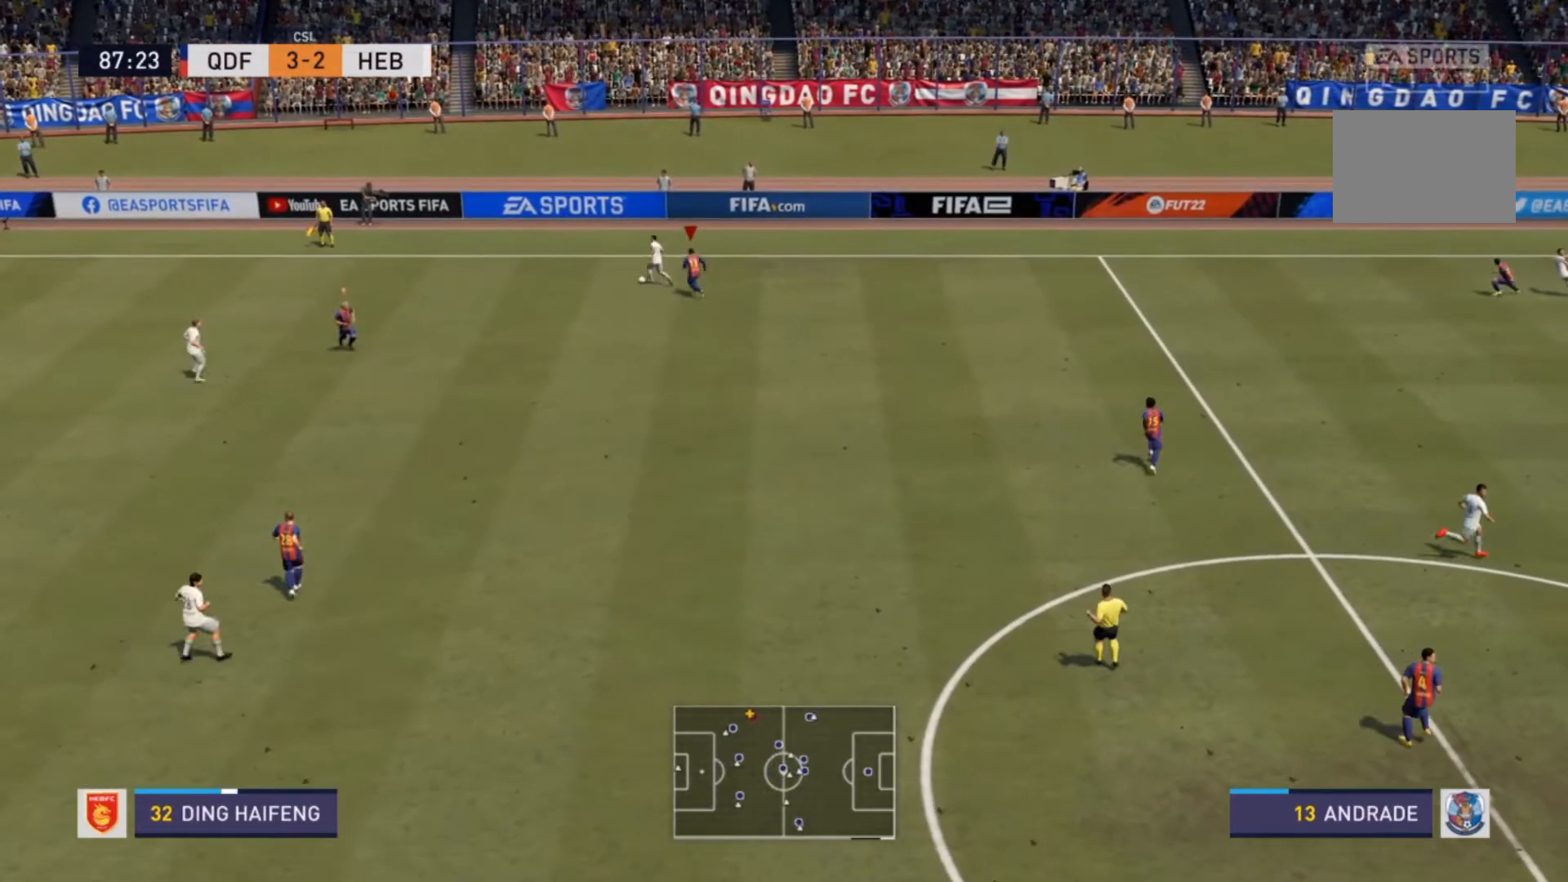
{"buttons": ["L2", "R2"], "left_stick": "up-left", "right_stick": "center", "events": []}
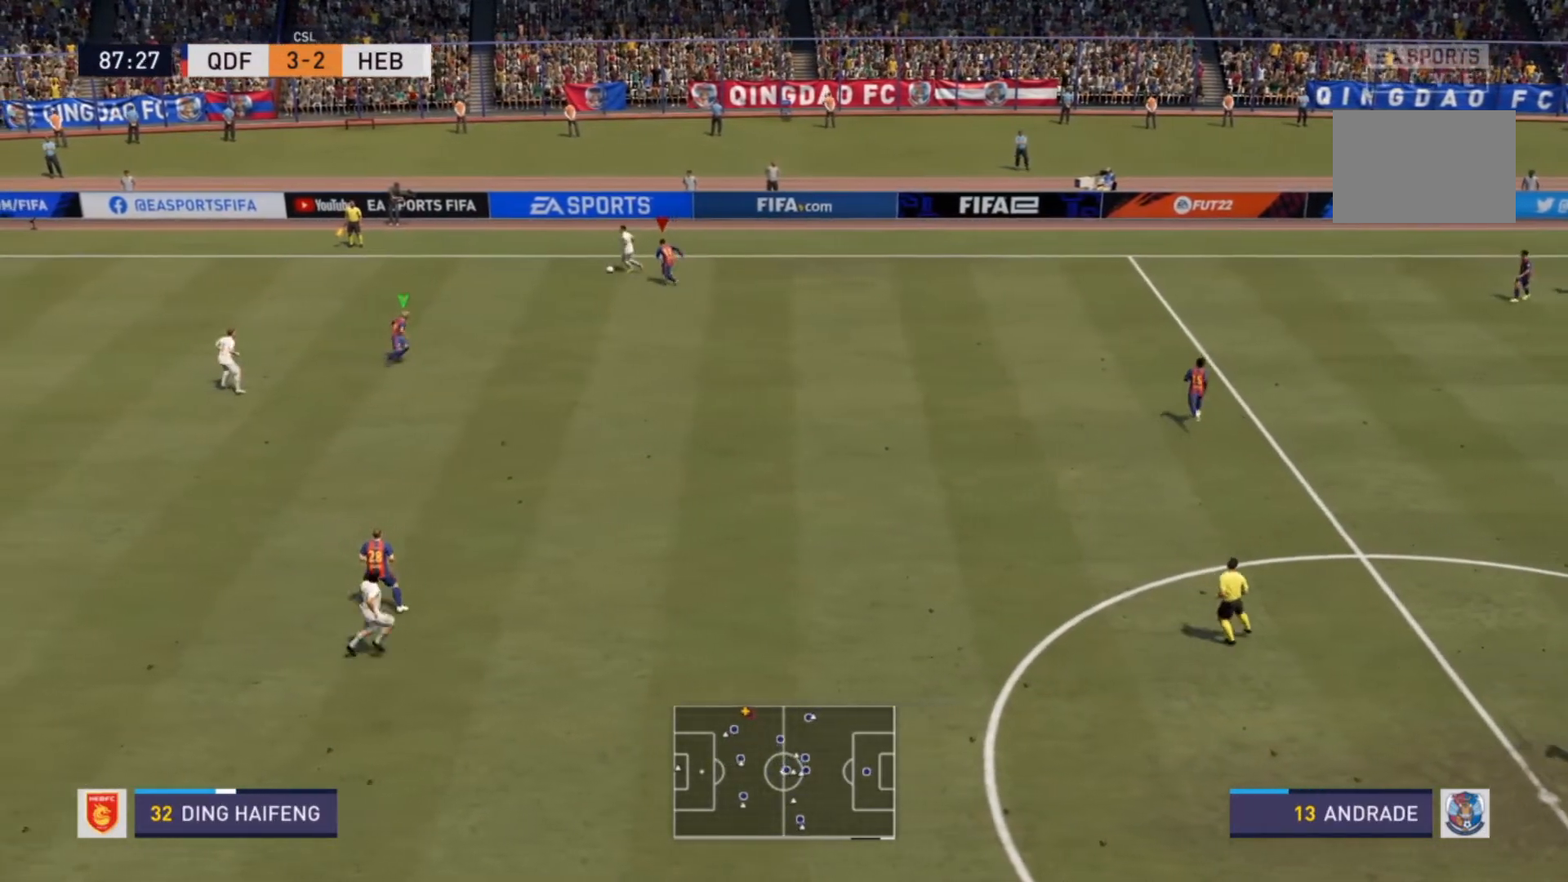
{"buttons": ["L1", "R2"], "left_stick": "left", "right_stick": "center", "events": [[167, "left_stick", "left"], [300, "L2", "up"], [367, "L1", "down"]]}
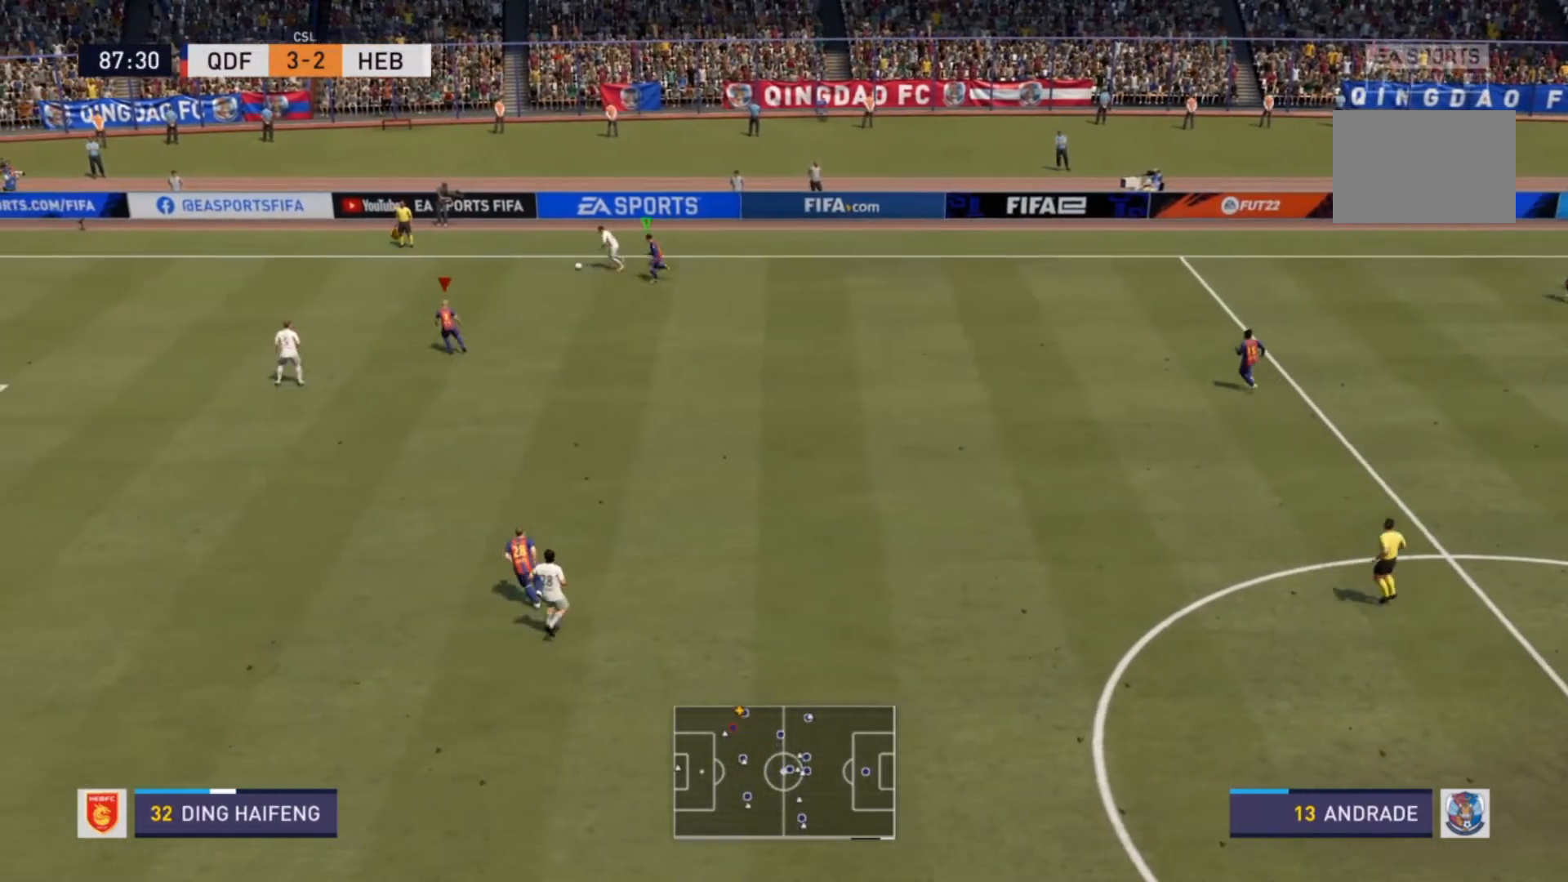
{"buttons": ["R2"], "left_stick": "left", "right_stick": "center"}
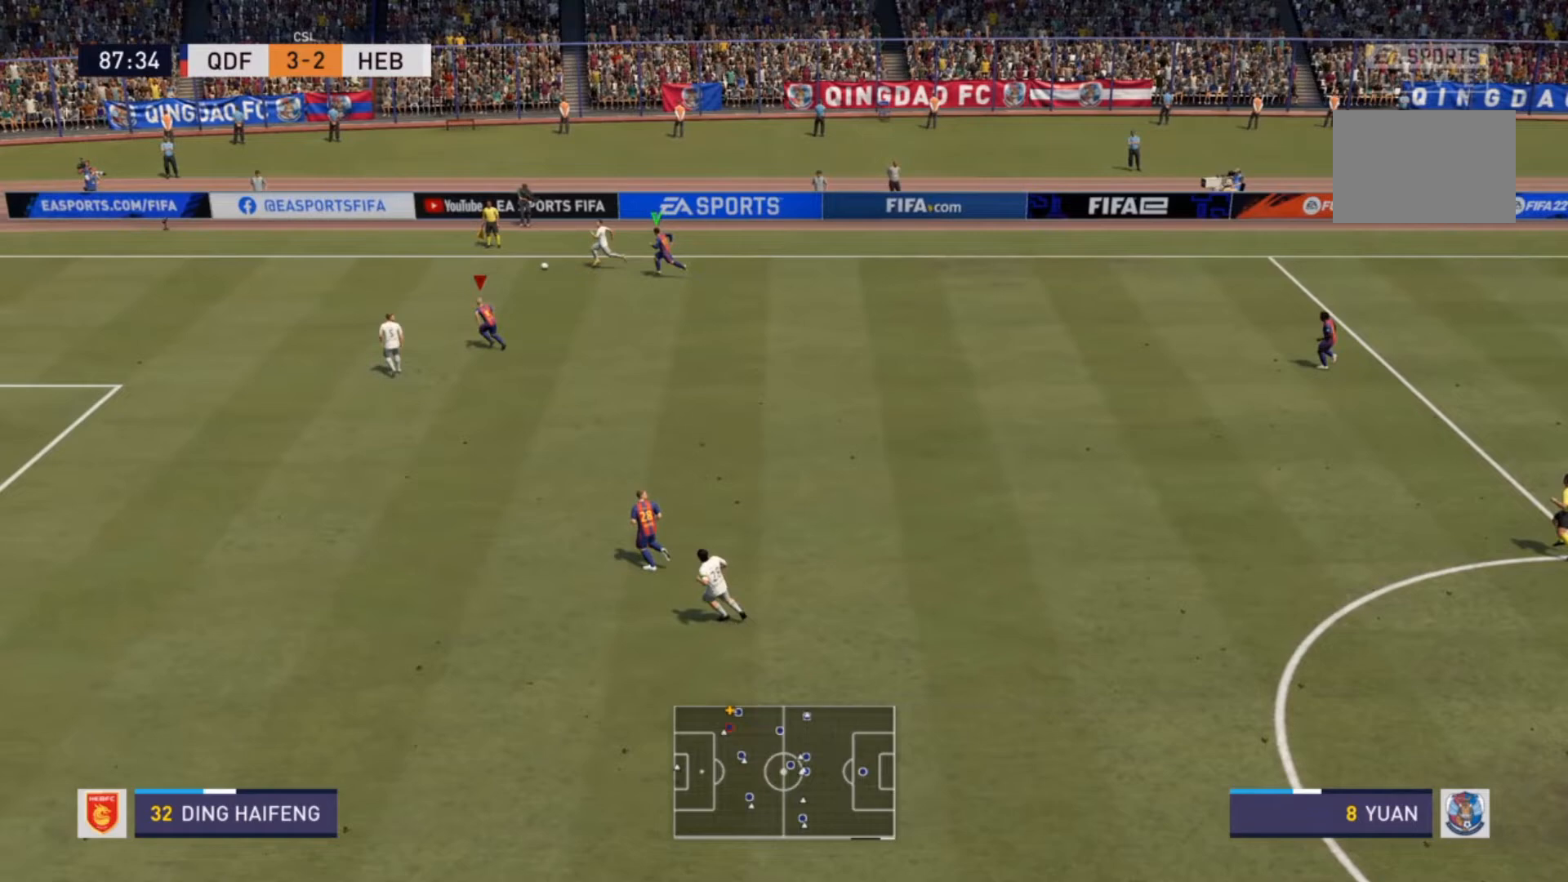
{"buttons": ["R2"], "left_stick": "up-left", "right_stick": "center", "events": [[233, "left_stick", "up-left"]]}
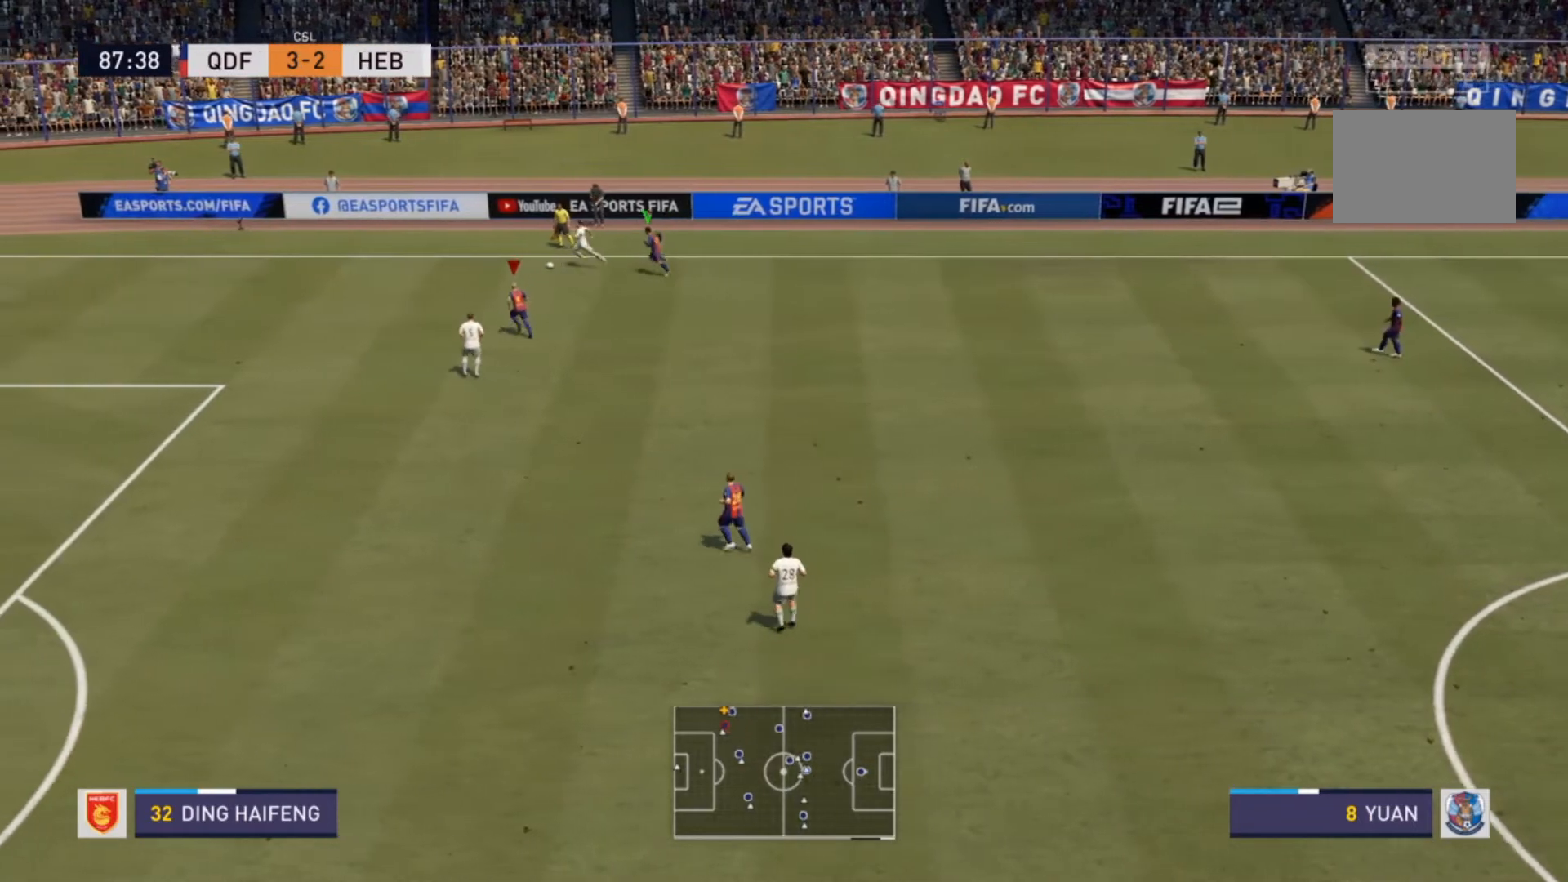
{"buttons": ["L2", "R2"], "left_stick": "down-left", "right_stick": "center", "events": [[233, "L2", "down"], [267, "left_stick", "left"], [400, "left_stick", "down-left"]]}